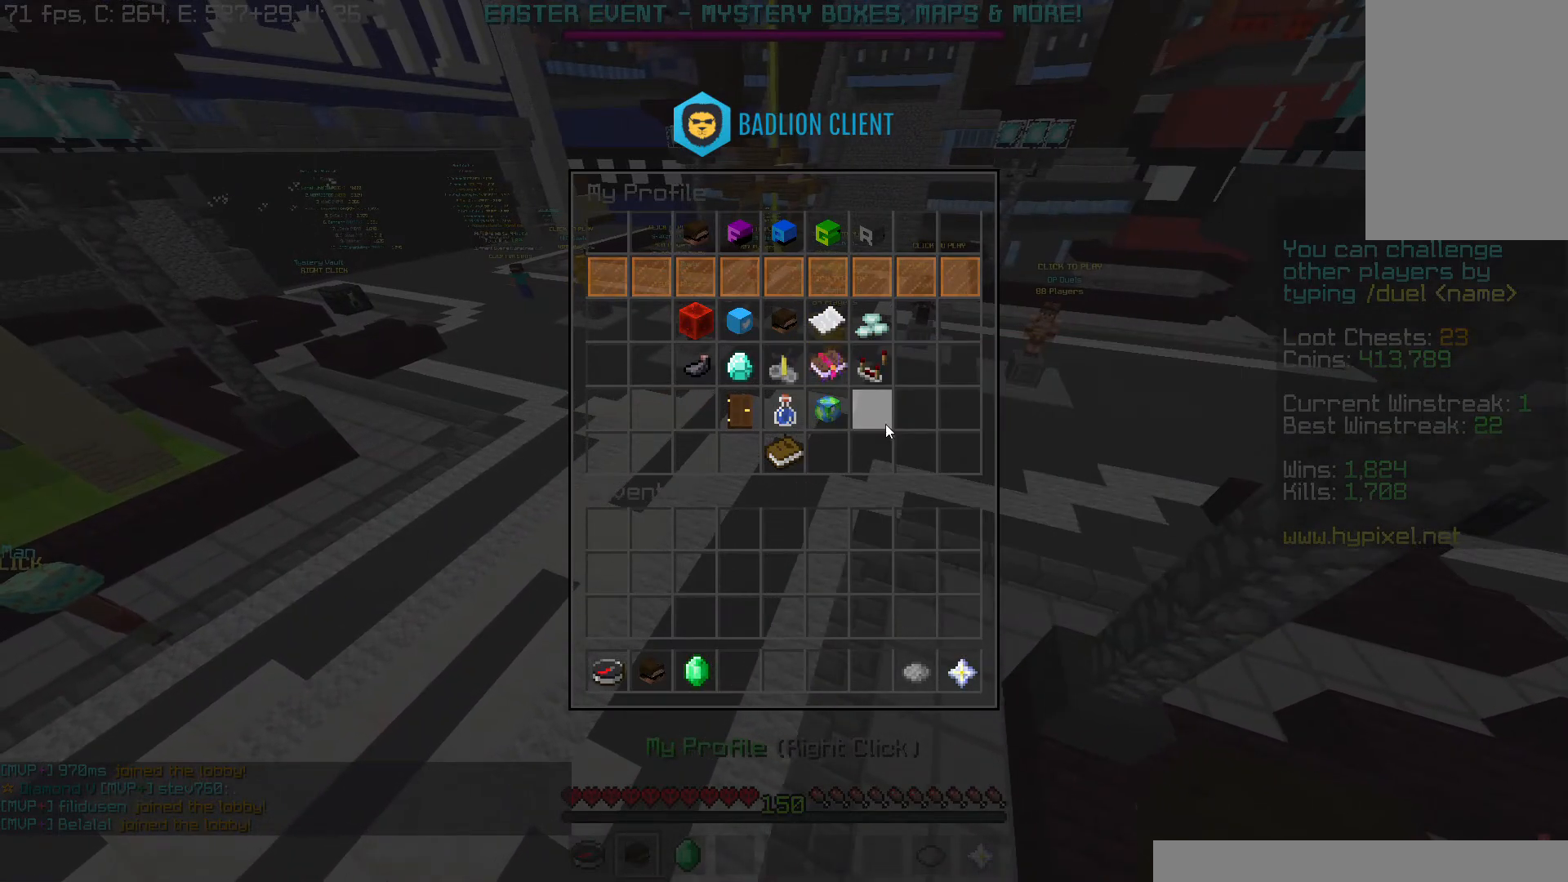
Gameplay with keyboard and mouse; each line is a JSON object with the keys and mouse buttons held at the frame after it. "events" lists presses ("down") and releases ("up") of "a", "d", "s", "space", "w", "mouse_left" and "mouse_right" between this image and that frame as [ms after this image, input, new state], when the widget could be followed in between. "mouse_left", "mouse_right" = the "left", "right" buttons of the "mouse" list. No other keys are recorded. Fast repeated clicks can show as one long hold. Mouse movement is not recorded.
{"keys": [], "mouse": [], "events": []}
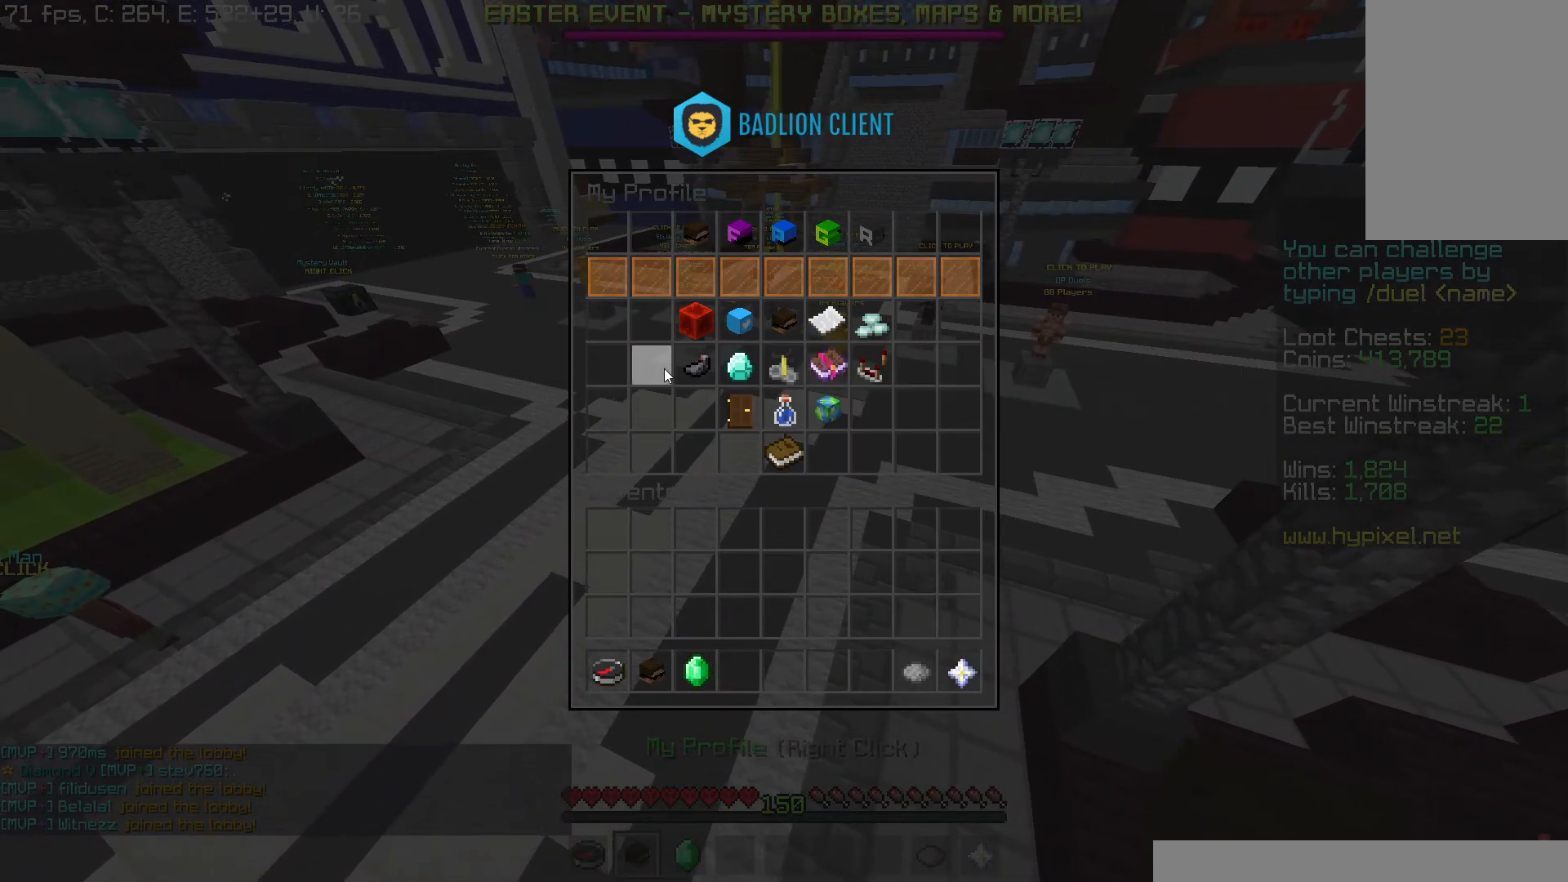
{"keys": [], "mouse": [], "events": []}
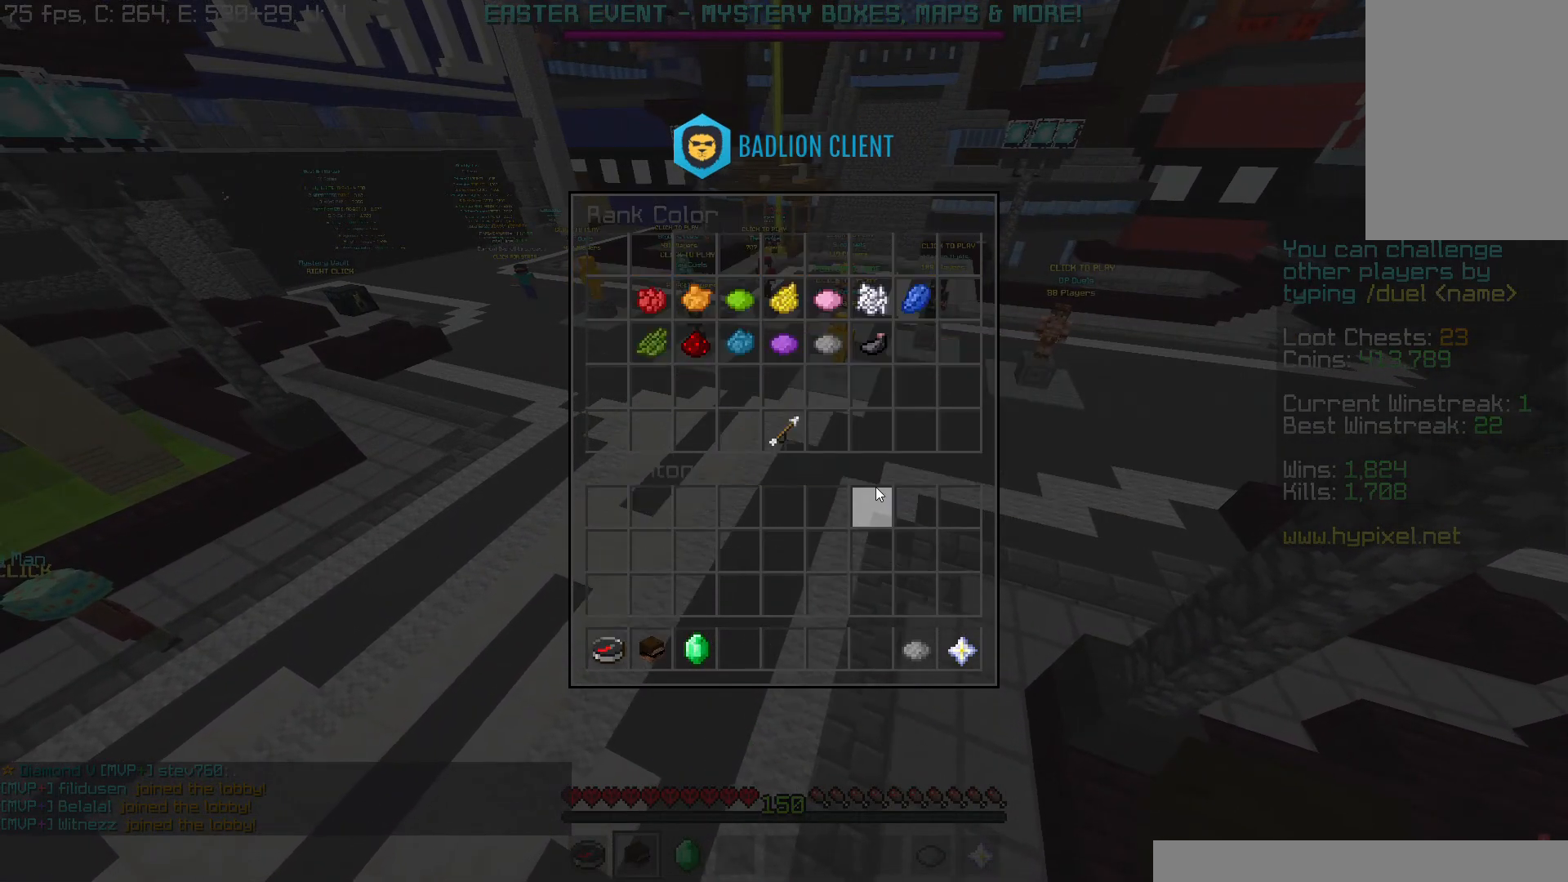
{"keys": [], "mouse": [], "events": []}
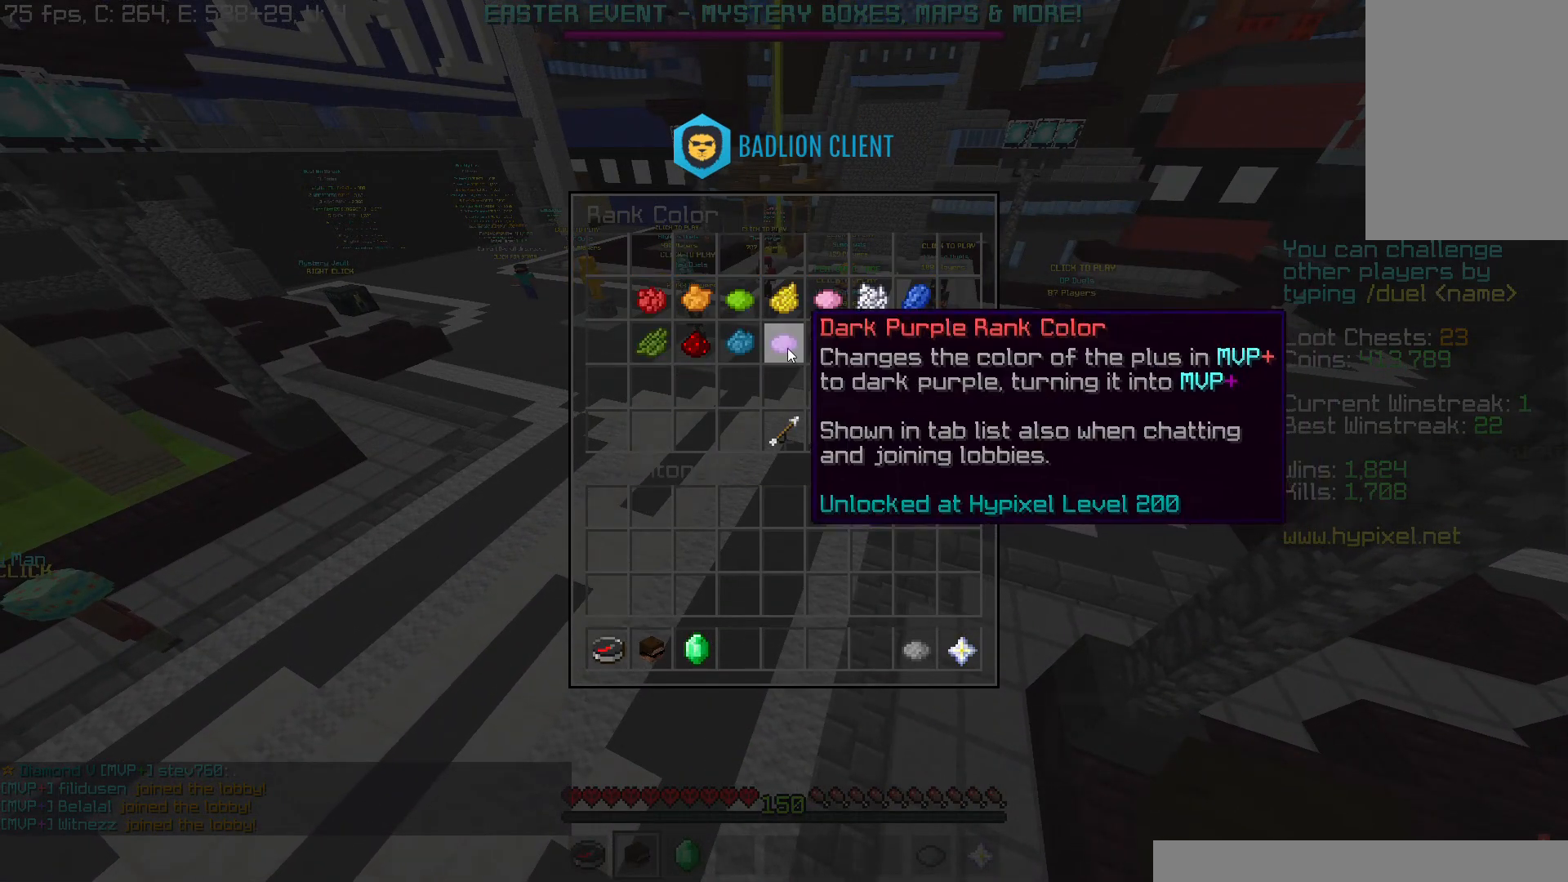
{"keys": [], "mouse": [], "events": []}
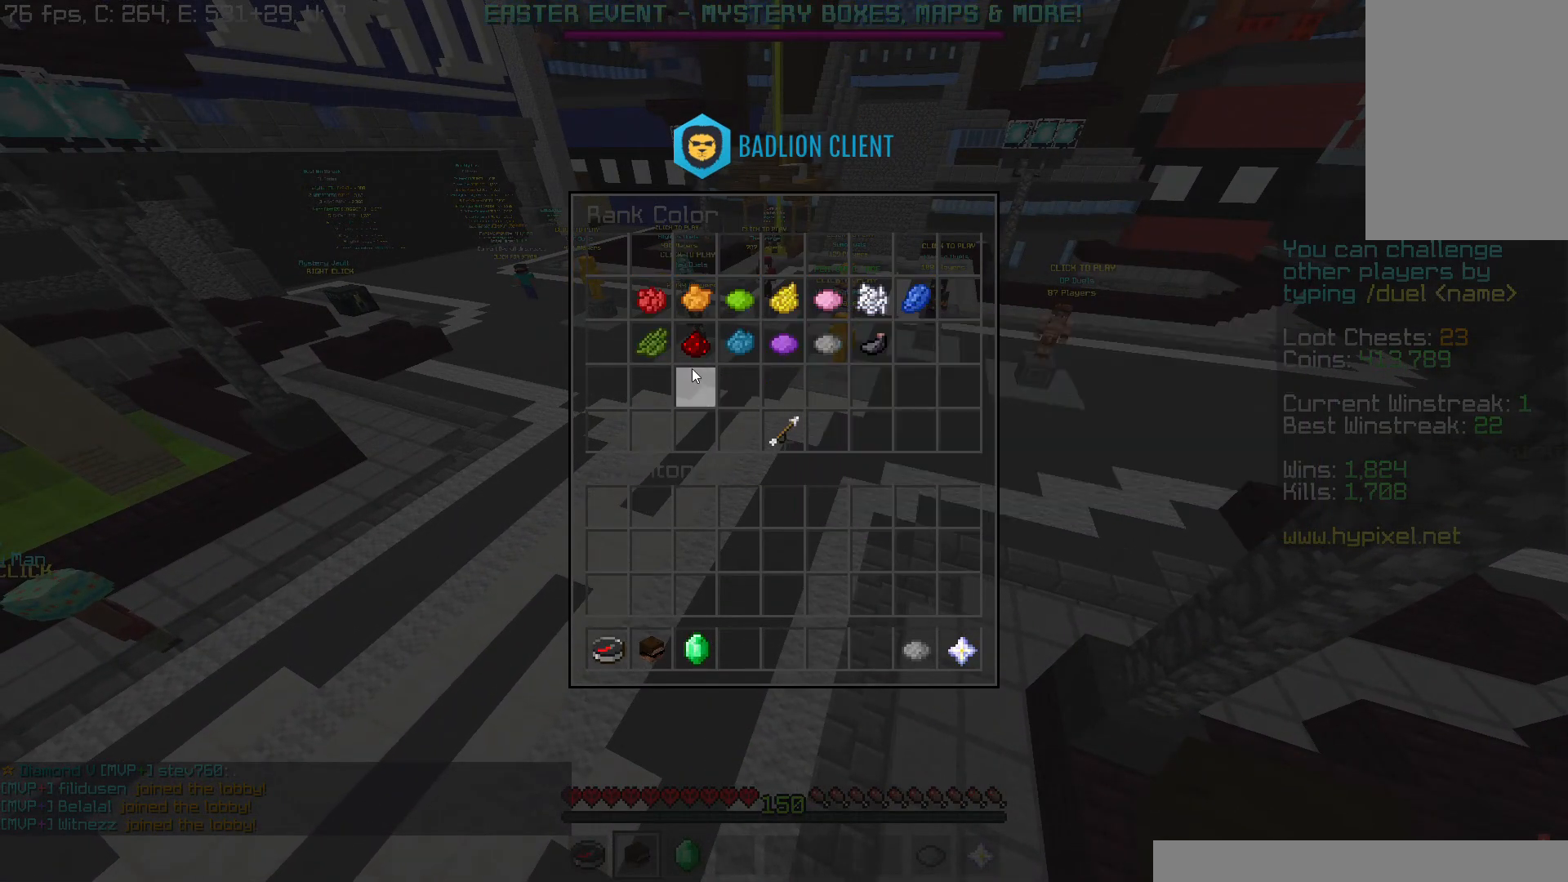
{"keys": [], "mouse": [], "events": []}
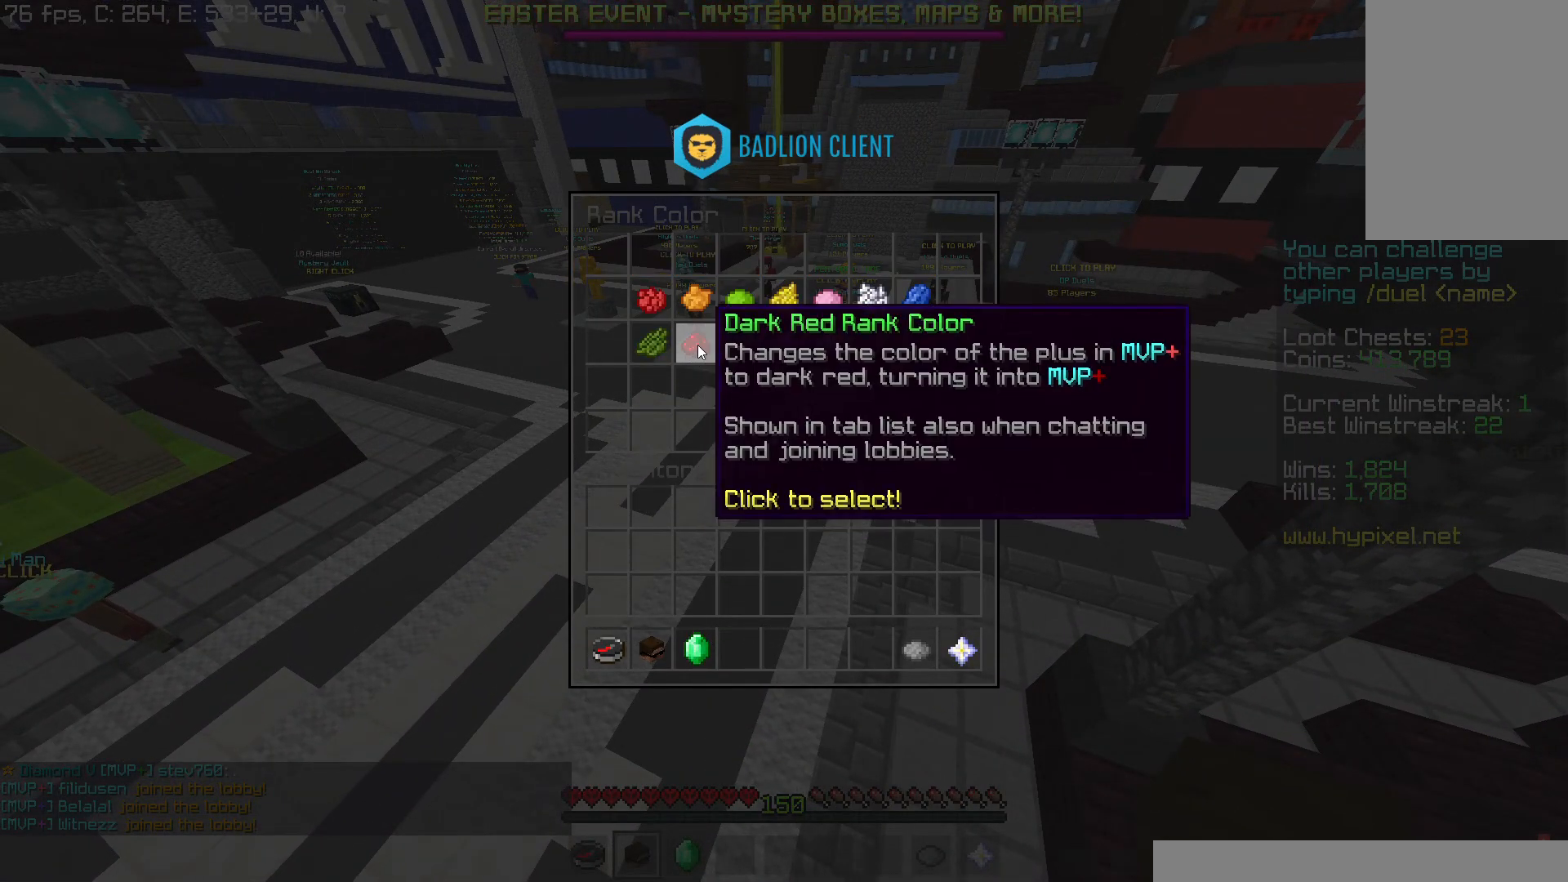
{"keys": [], "mouse": [], "events": []}
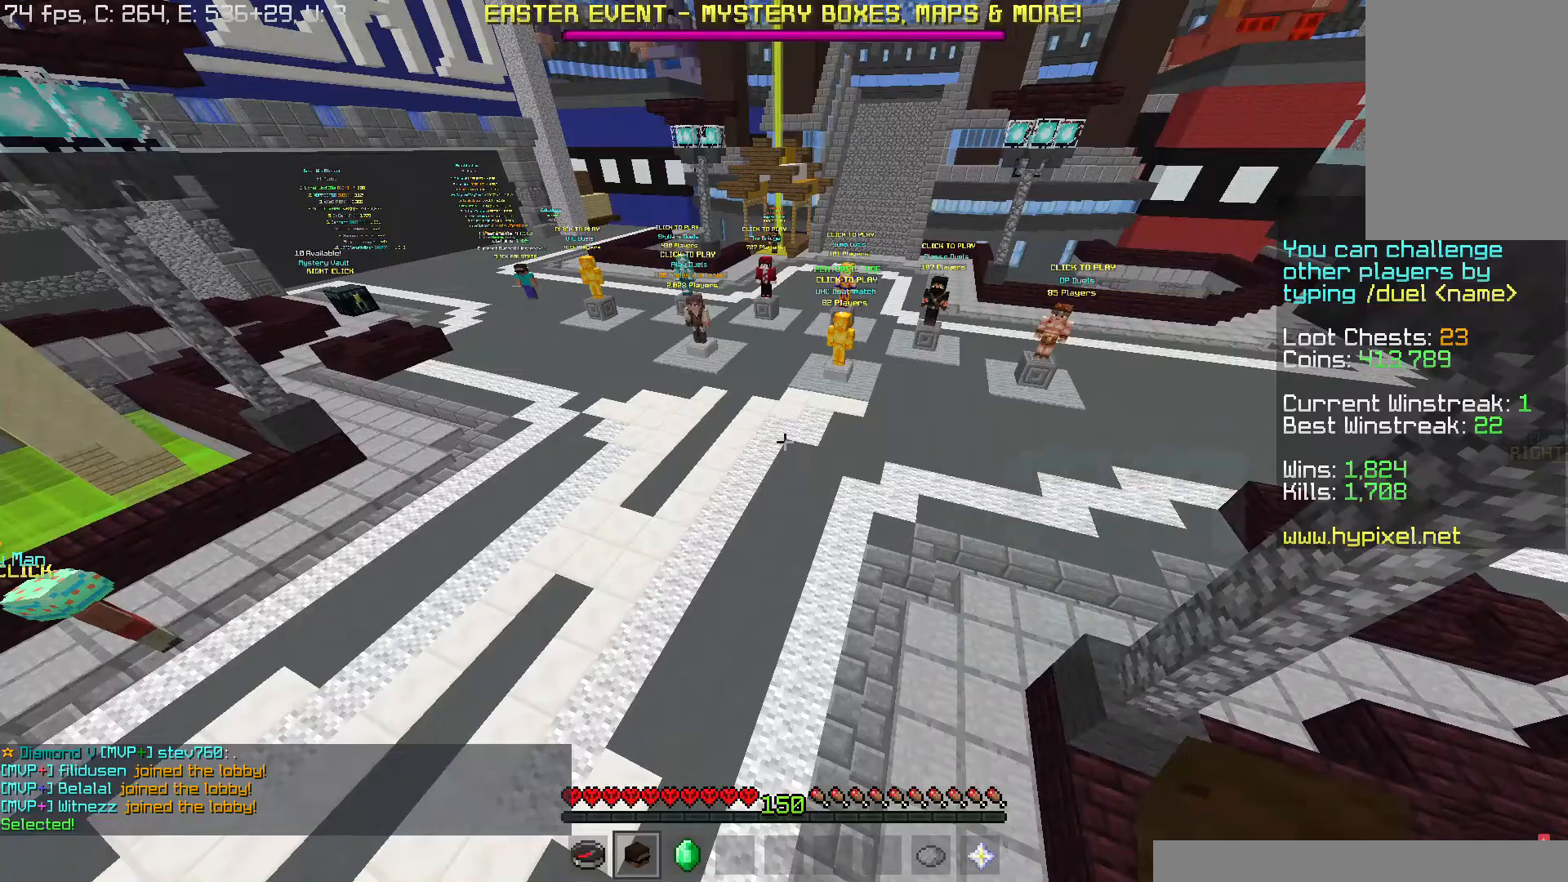
{"keys": [], "mouse": []}
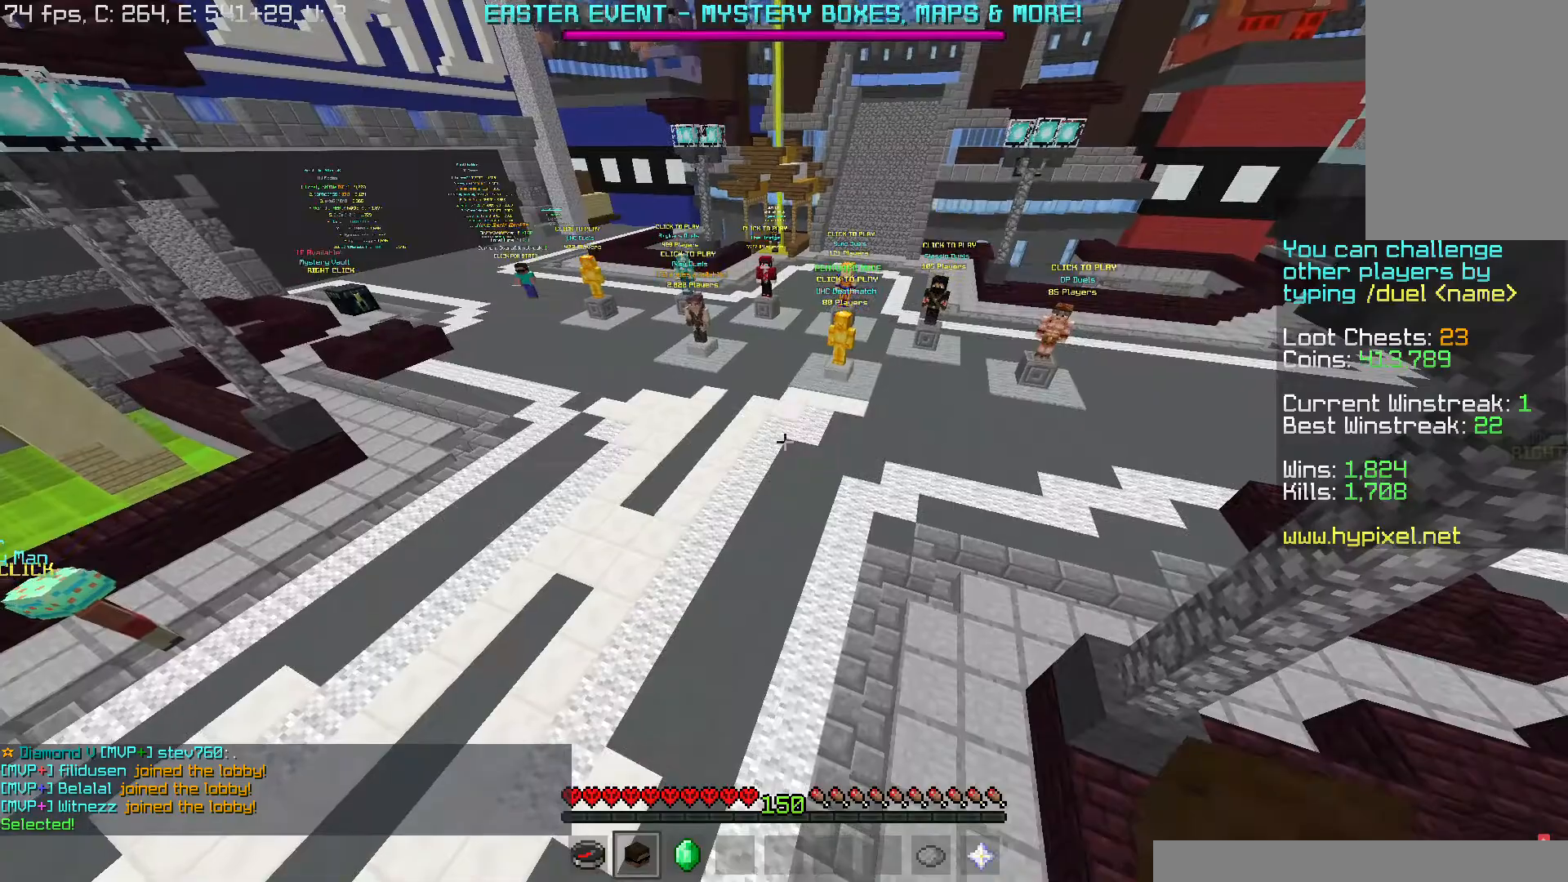
{"keys": ["a", "space", "w"], "mouse": [], "events": [[100, "w", "down"], [216, "a", "down"], [417, "space", "down"]]}
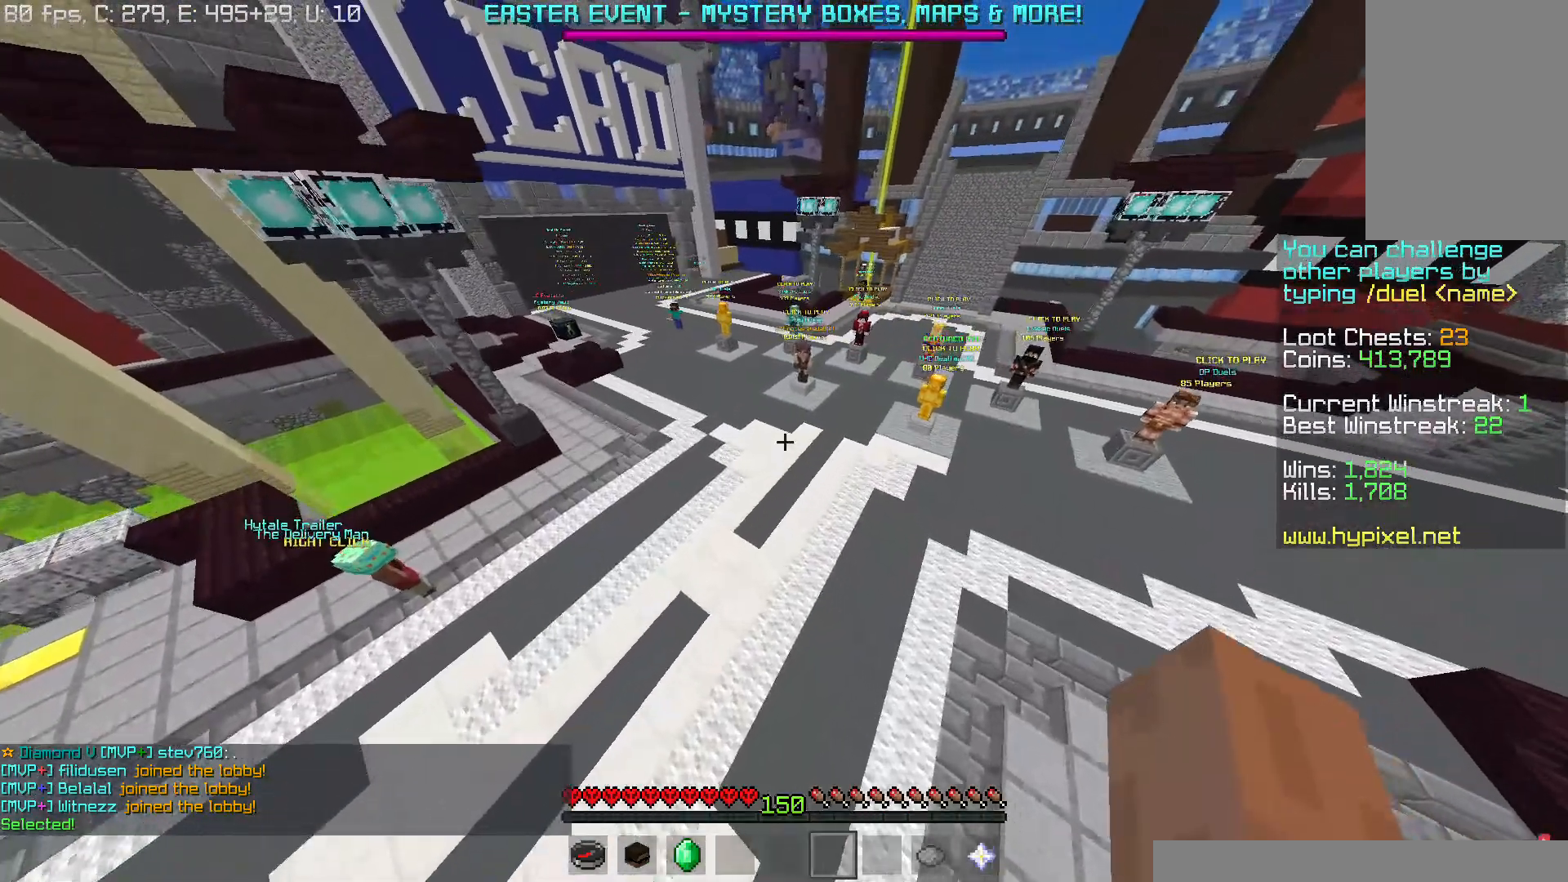
{"keys": ["d", "space"], "mouse": [], "events": [[317, "a", "up"], [400, "d", "down"], [484, "w", "up"]]}
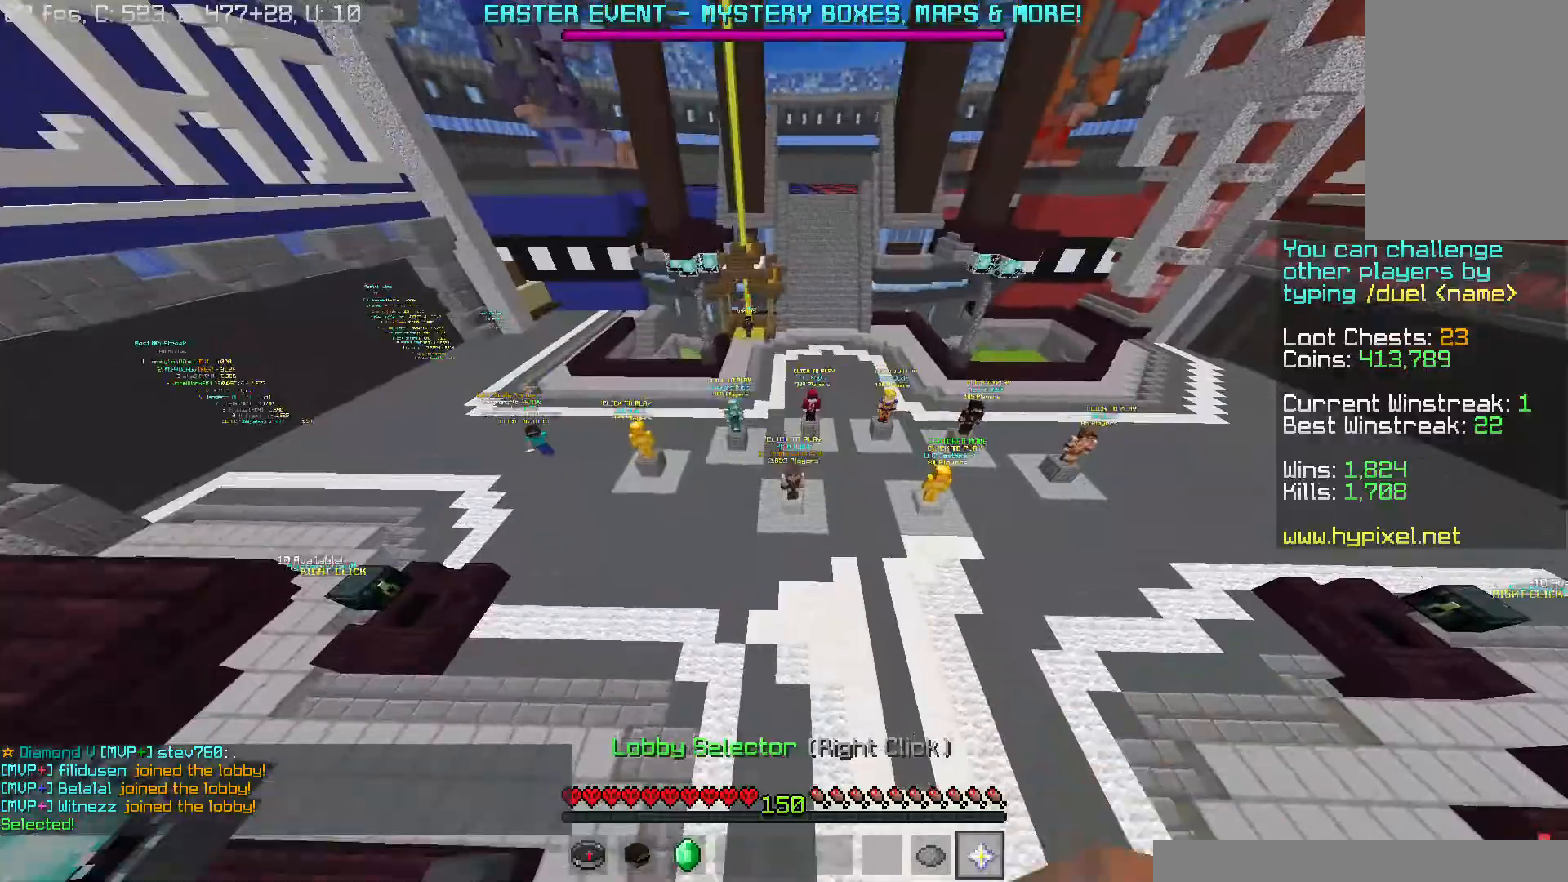
{"keys": ["d", "s"], "mouse": [], "events": [[150, "space", "up"], [200, "s", "down"]]}
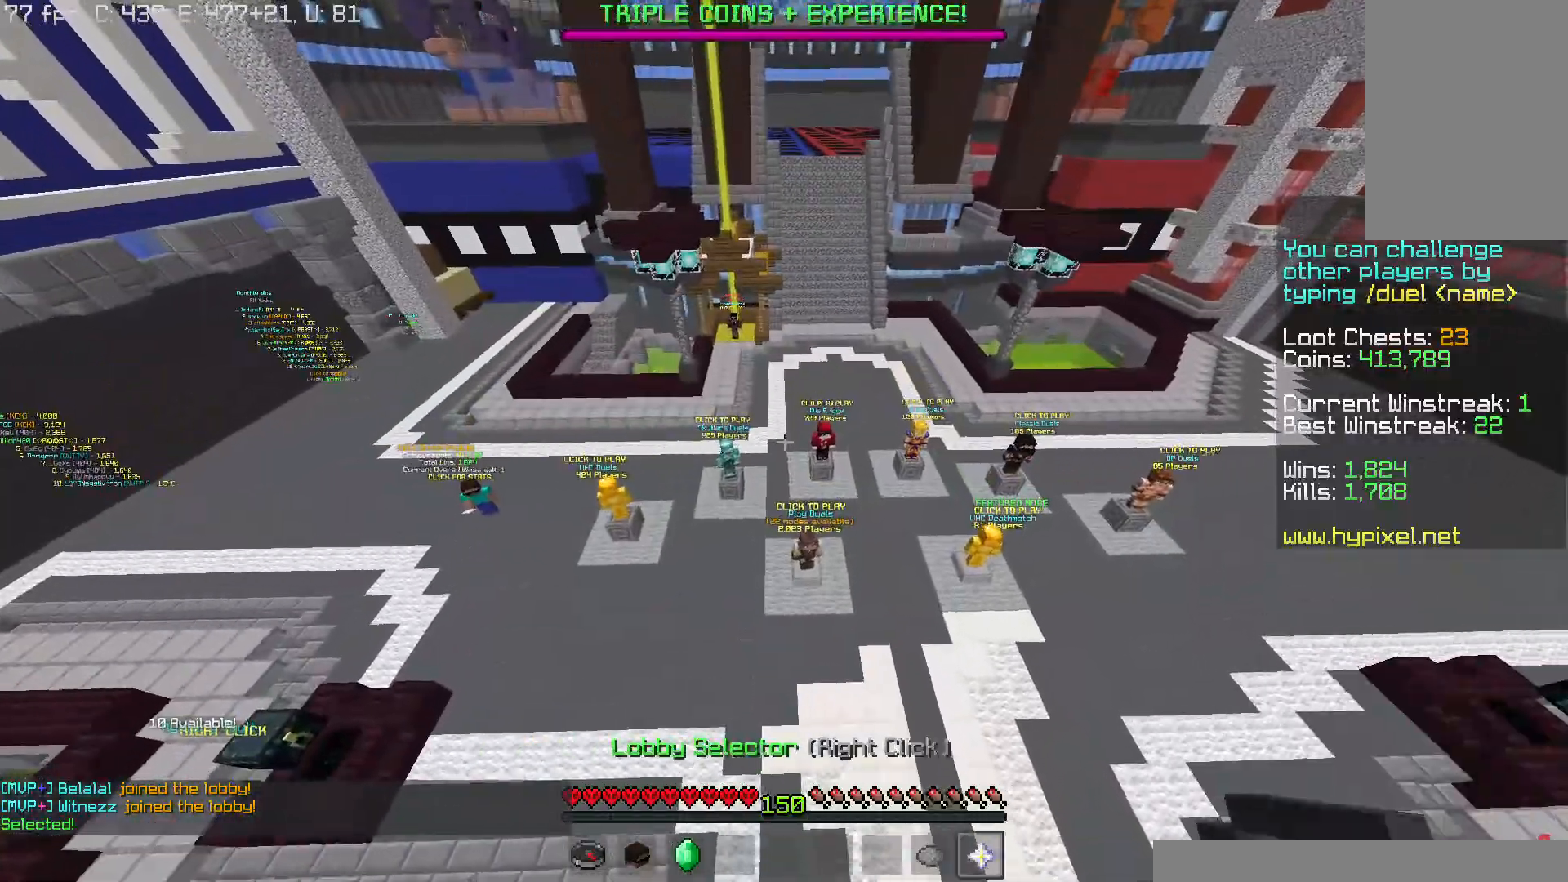
{"keys": [], "mouse": [], "events": [[17, "d", "up"], [83, "mouse_right", "down"], [217, "mouse_right", "up"], [234, "s", "up"]]}
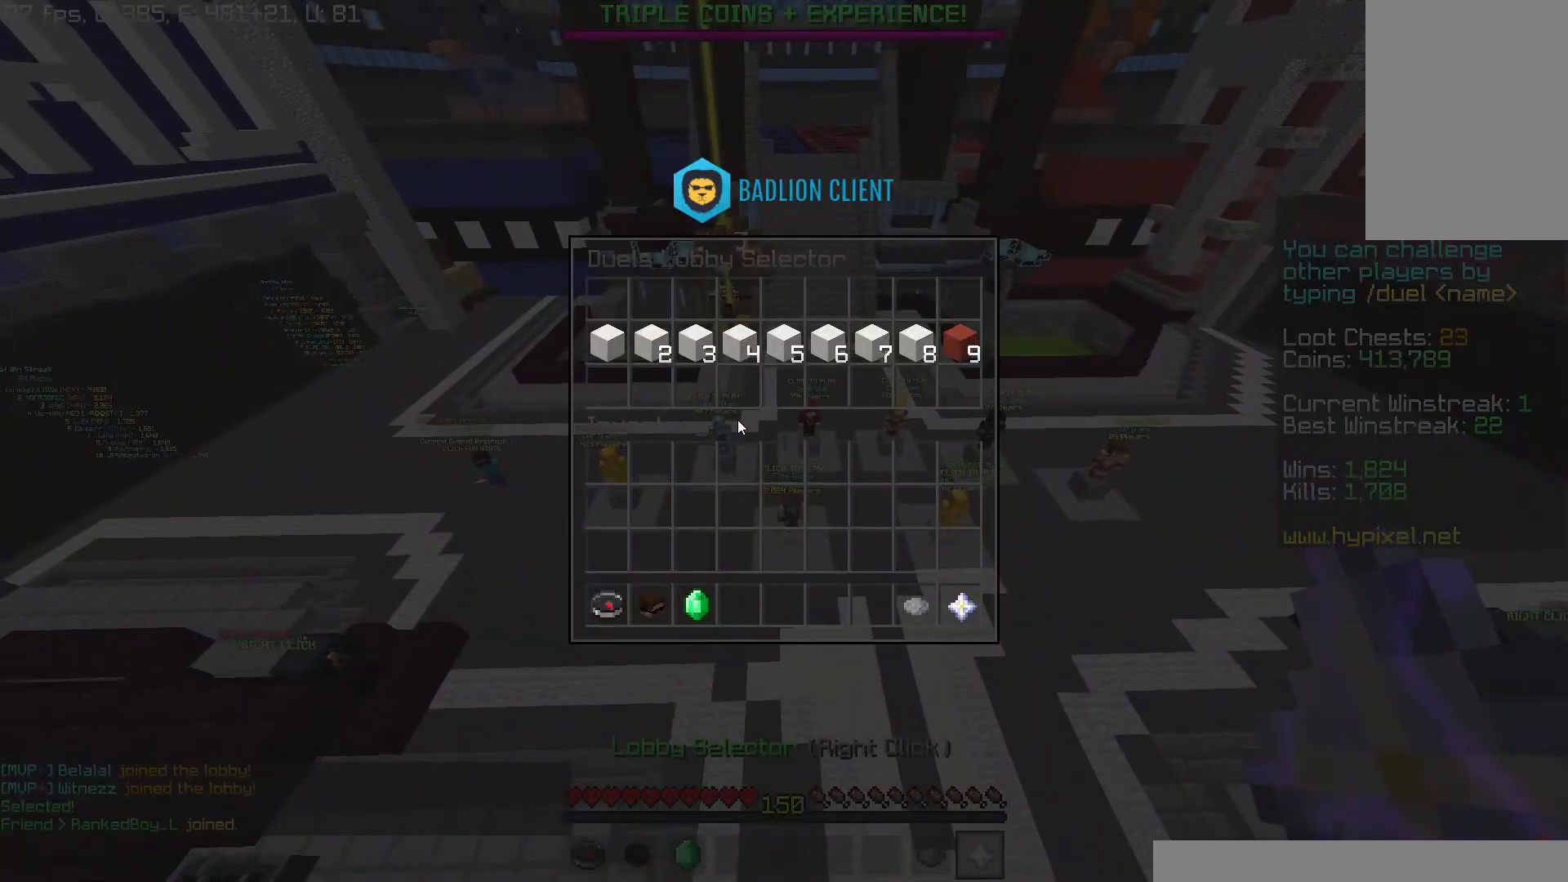
{"keys": [], "mouse": []}
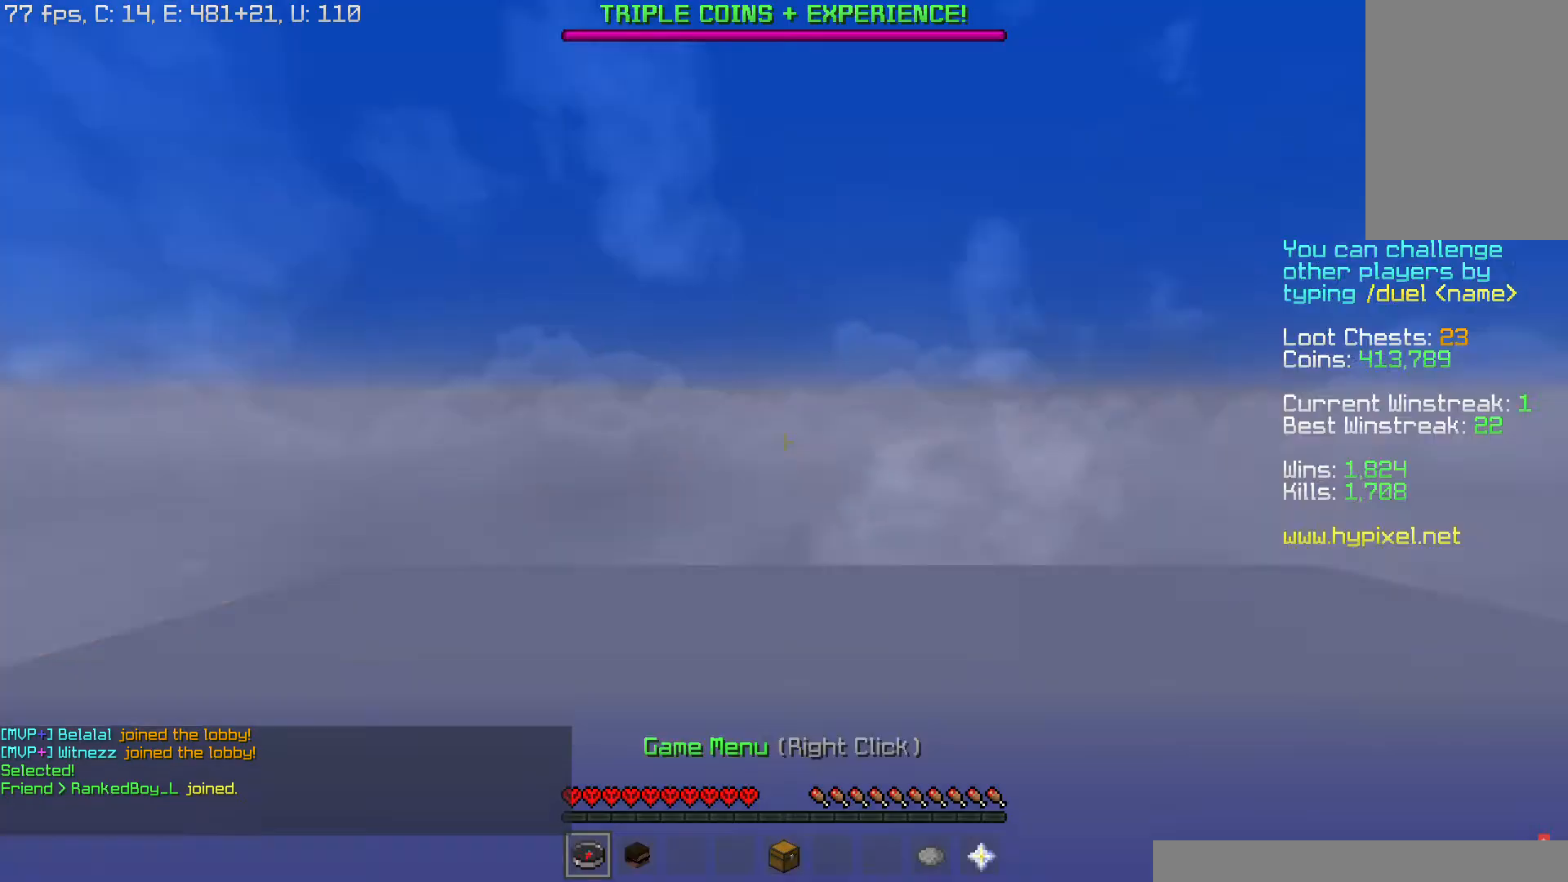
{"keys": [], "mouse": [], "events": []}
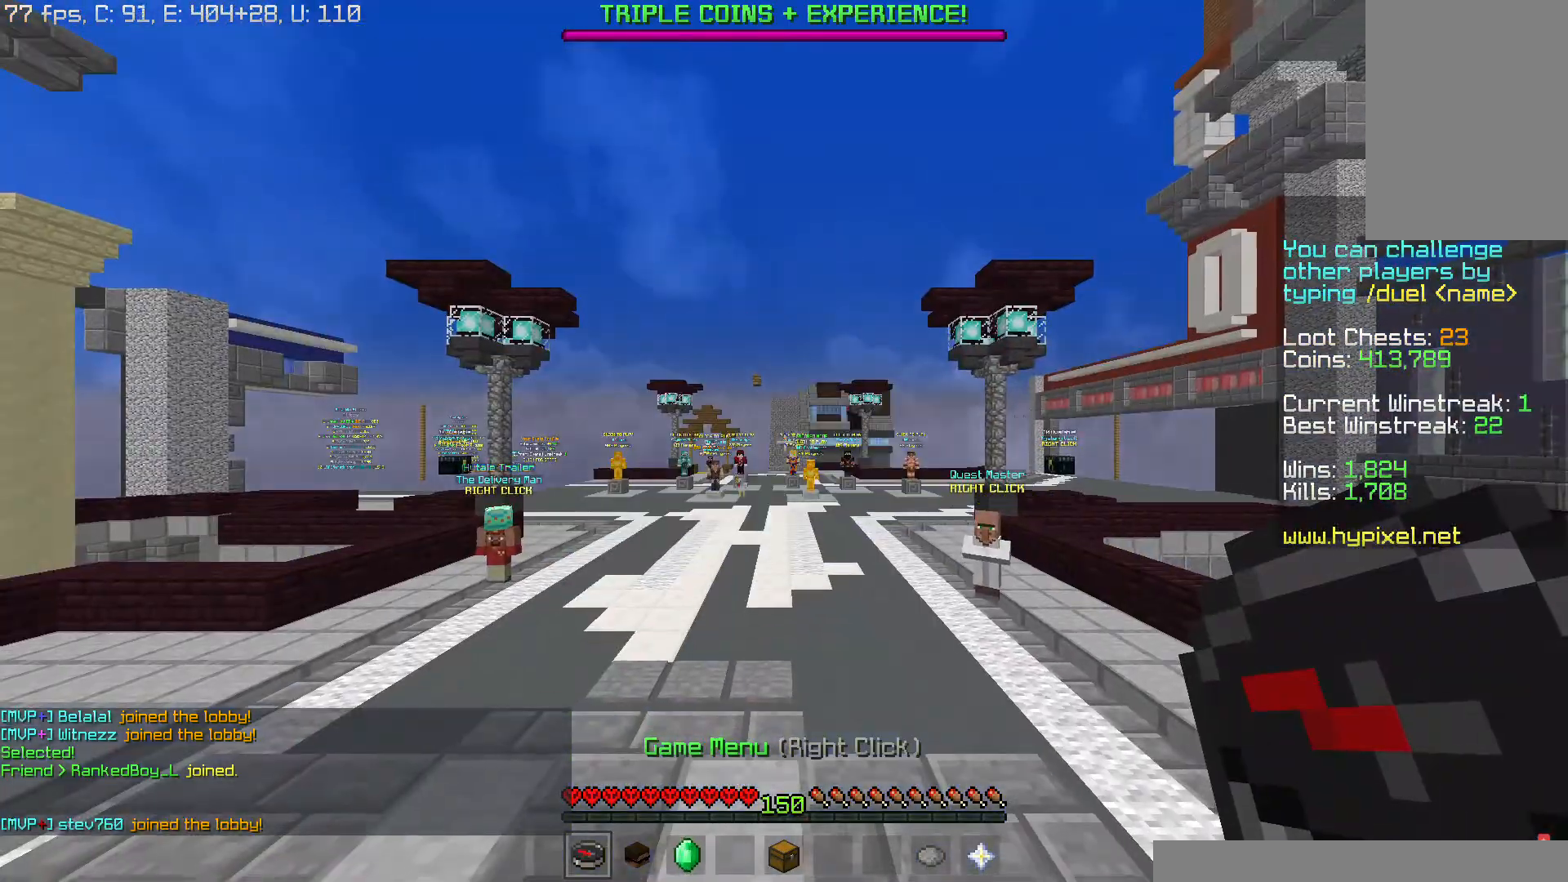
{"keys": ["a", "space", "w"], "mouse": [], "events": [[133, "a", "down"], [133, "w", "down"], [400, "space", "down"]]}
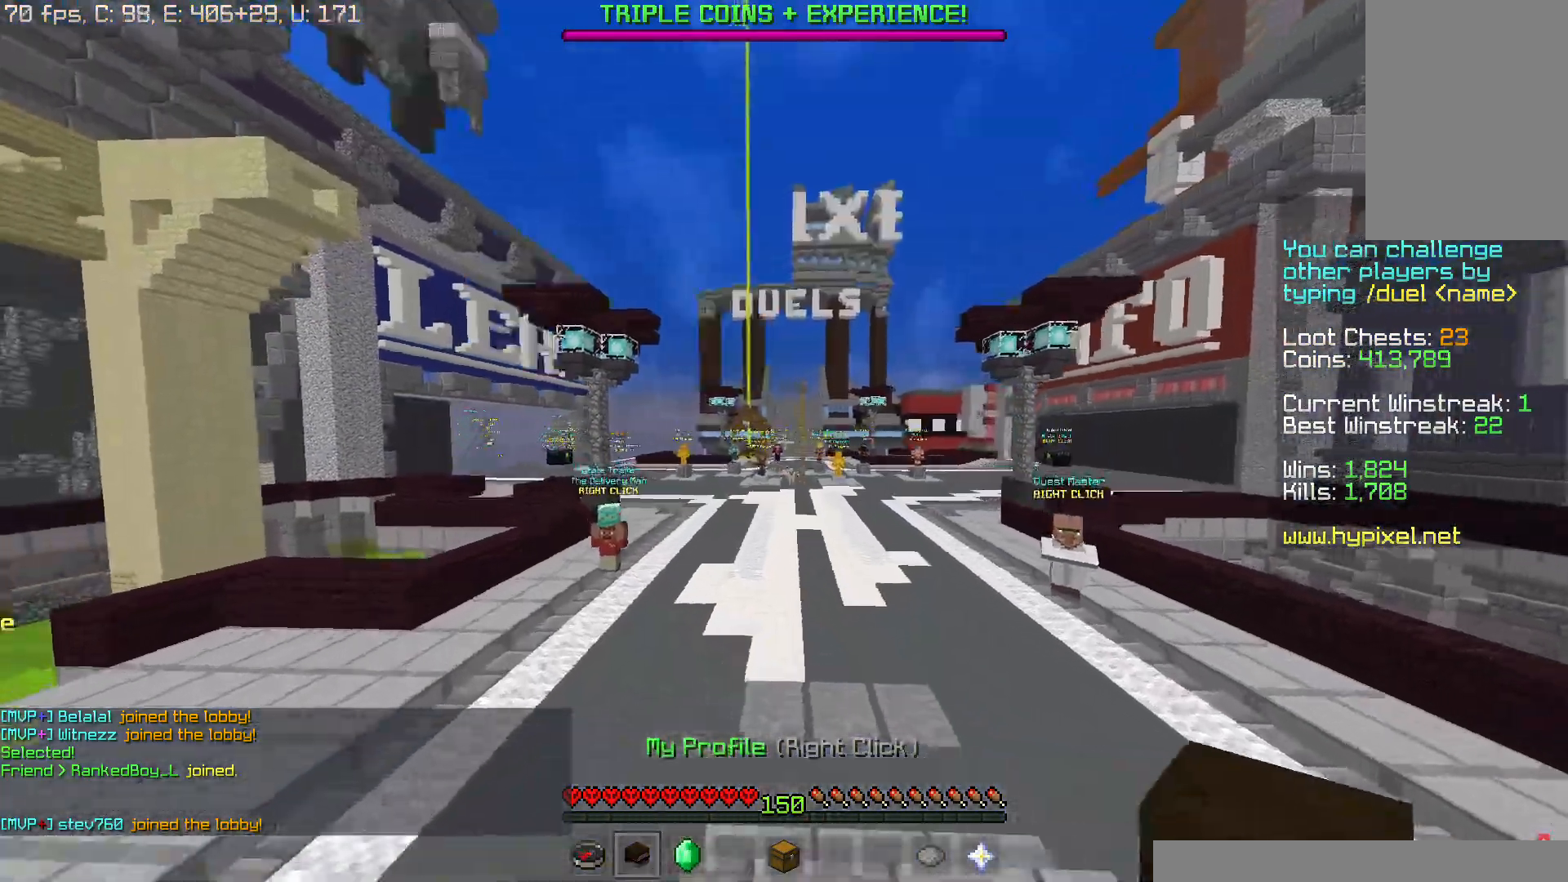
{"keys": ["space", "w"], "mouse": [], "events": [[67, "space", "up"], [150, "space", "down"], [417, "a", "up"]]}
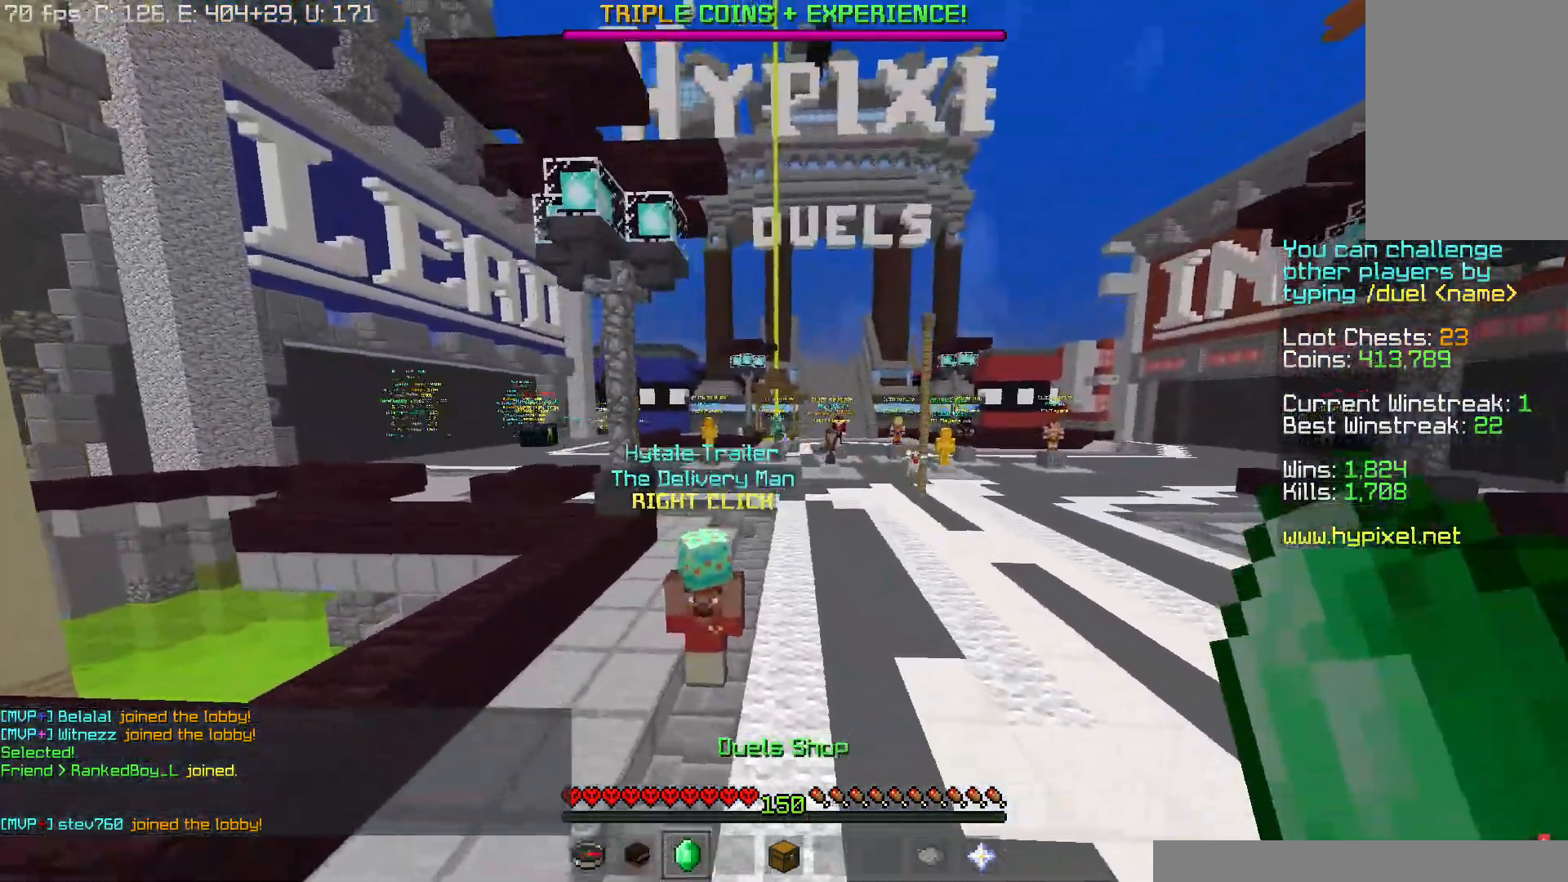
{"keys": ["a", "space", "w"], "mouse": [], "events": [[33, "space", "up"], [83, "d", "down"], [166, "d", "up"], [250, "a", "down"], [300, "space", "down"]]}
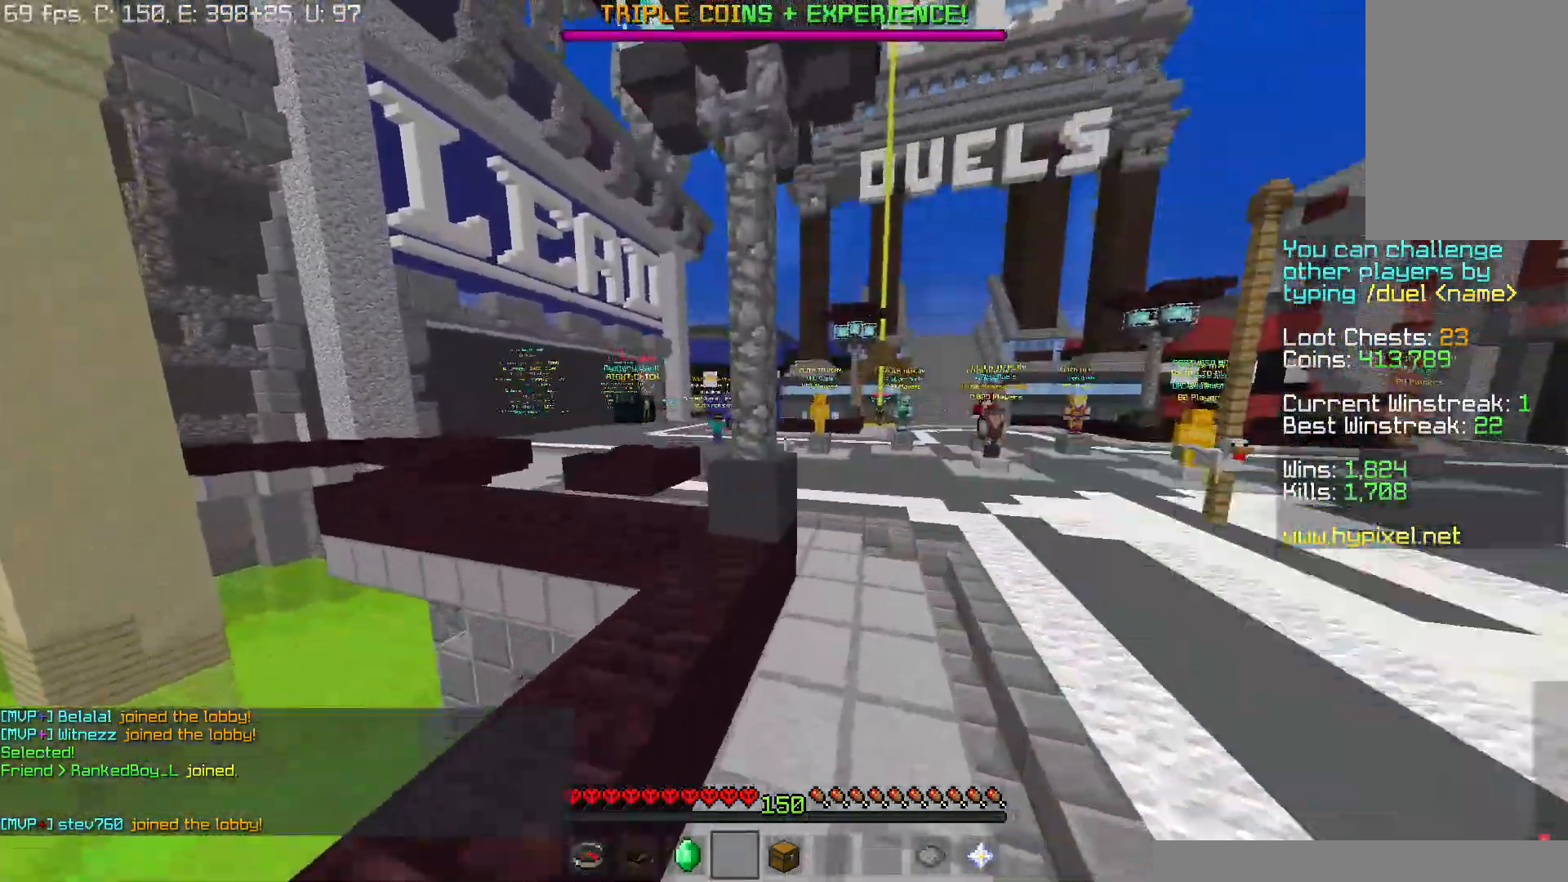
{"keys": ["w"], "mouse": [], "events": [[217, "space", "up"], [267, "a", "up"]]}
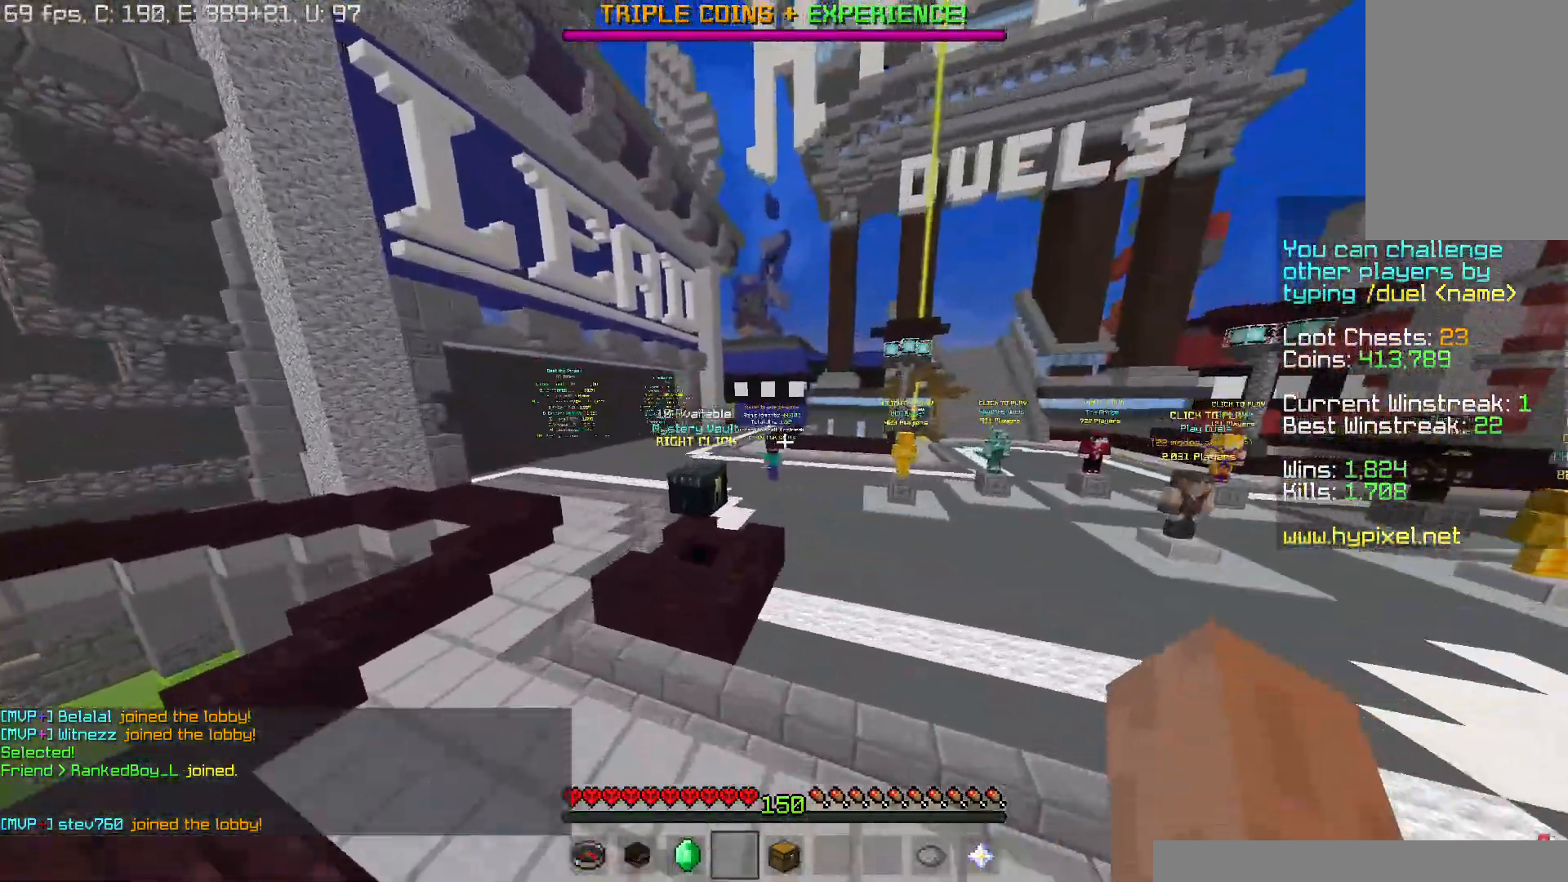
{"keys": ["w"], "mouse": [], "events": [[66, "a", "down"], [66, "space", "down"], [266, "a", "up"], [317, "space", "up"]]}
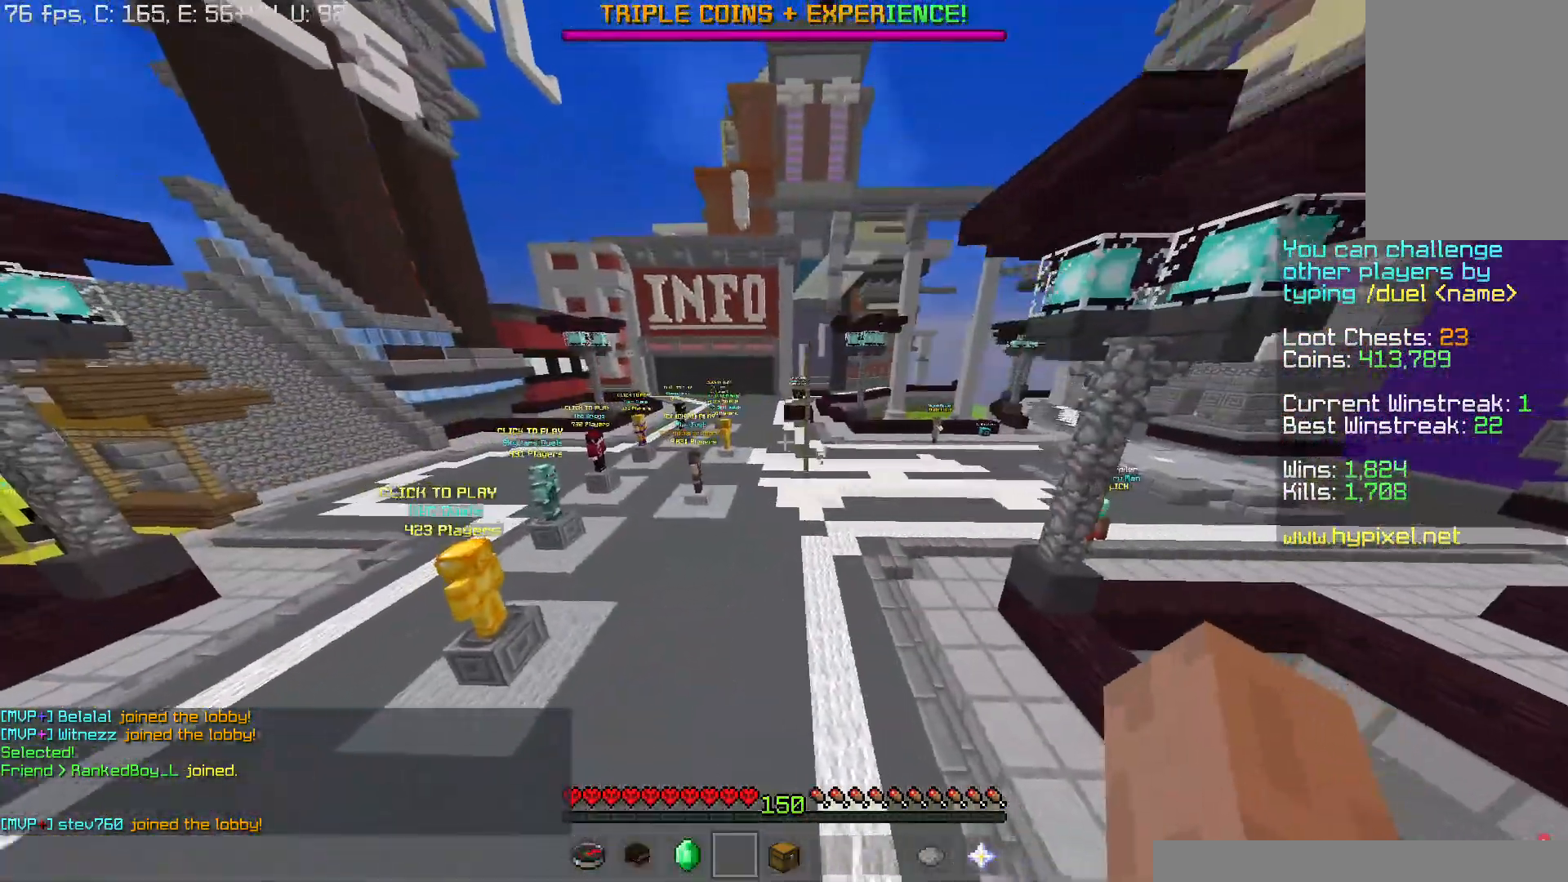
{"keys": ["w"], "mouse": ["left"], "events": [[134, "mouse_left", "down"], [217, "mouse_left", "up"], [300, "mouse_left", "down"], [350, "mouse_left", "up"], [451, "mouse_left", "down"]]}
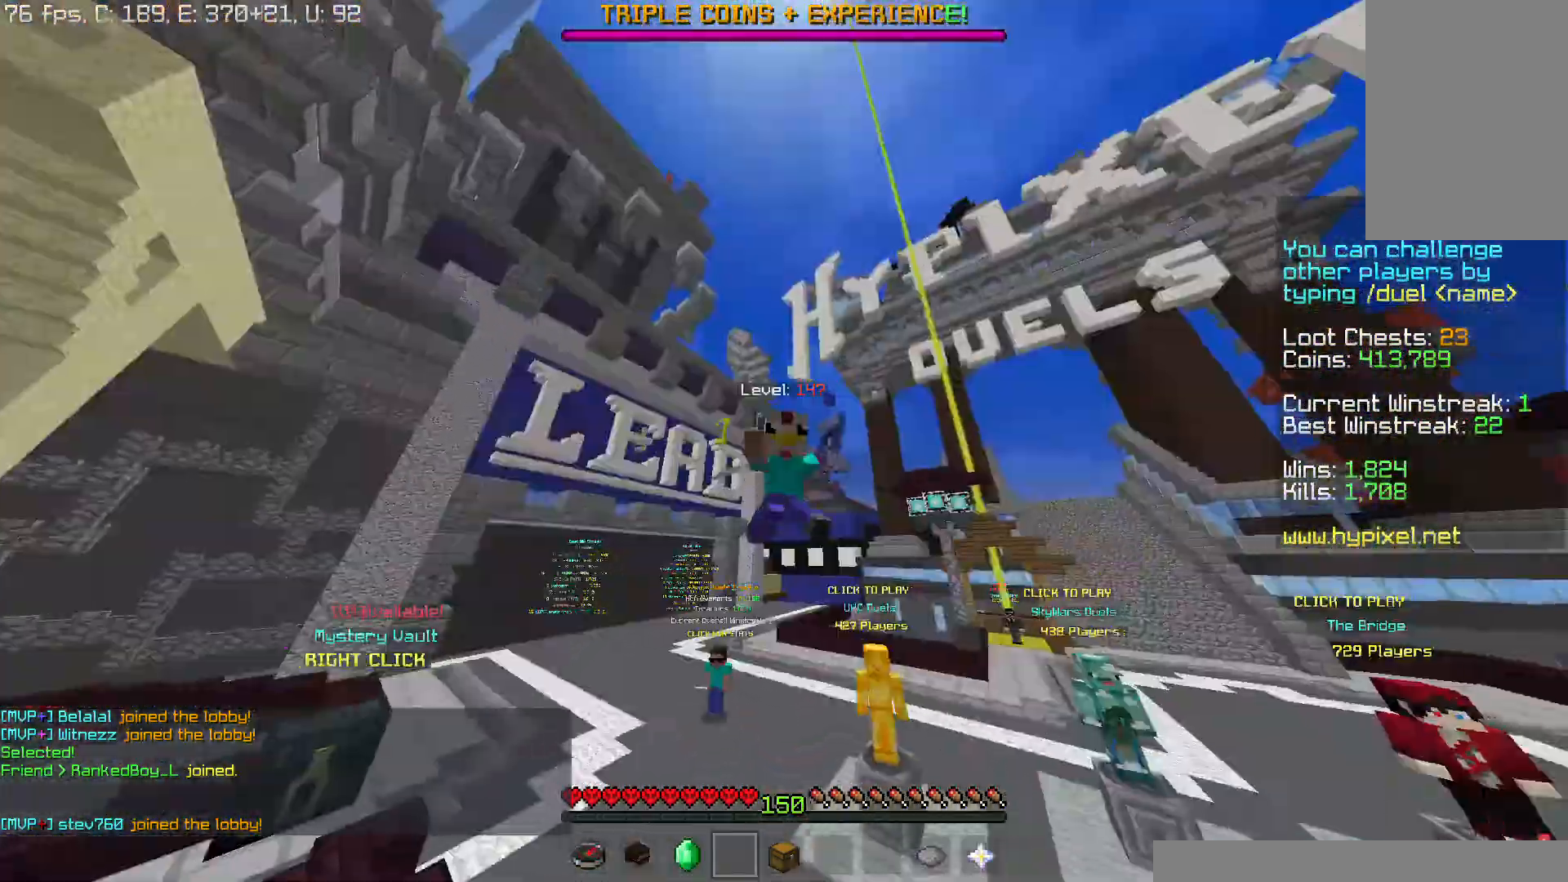
{"keys": ["w"], "mouse": [], "events": [[83, "mouse_left", "up"], [133, "mouse_left", "down"], [266, "mouse_left", "up"], [317, "mouse_left", "down"], [467, "mouse_left", "up"]]}
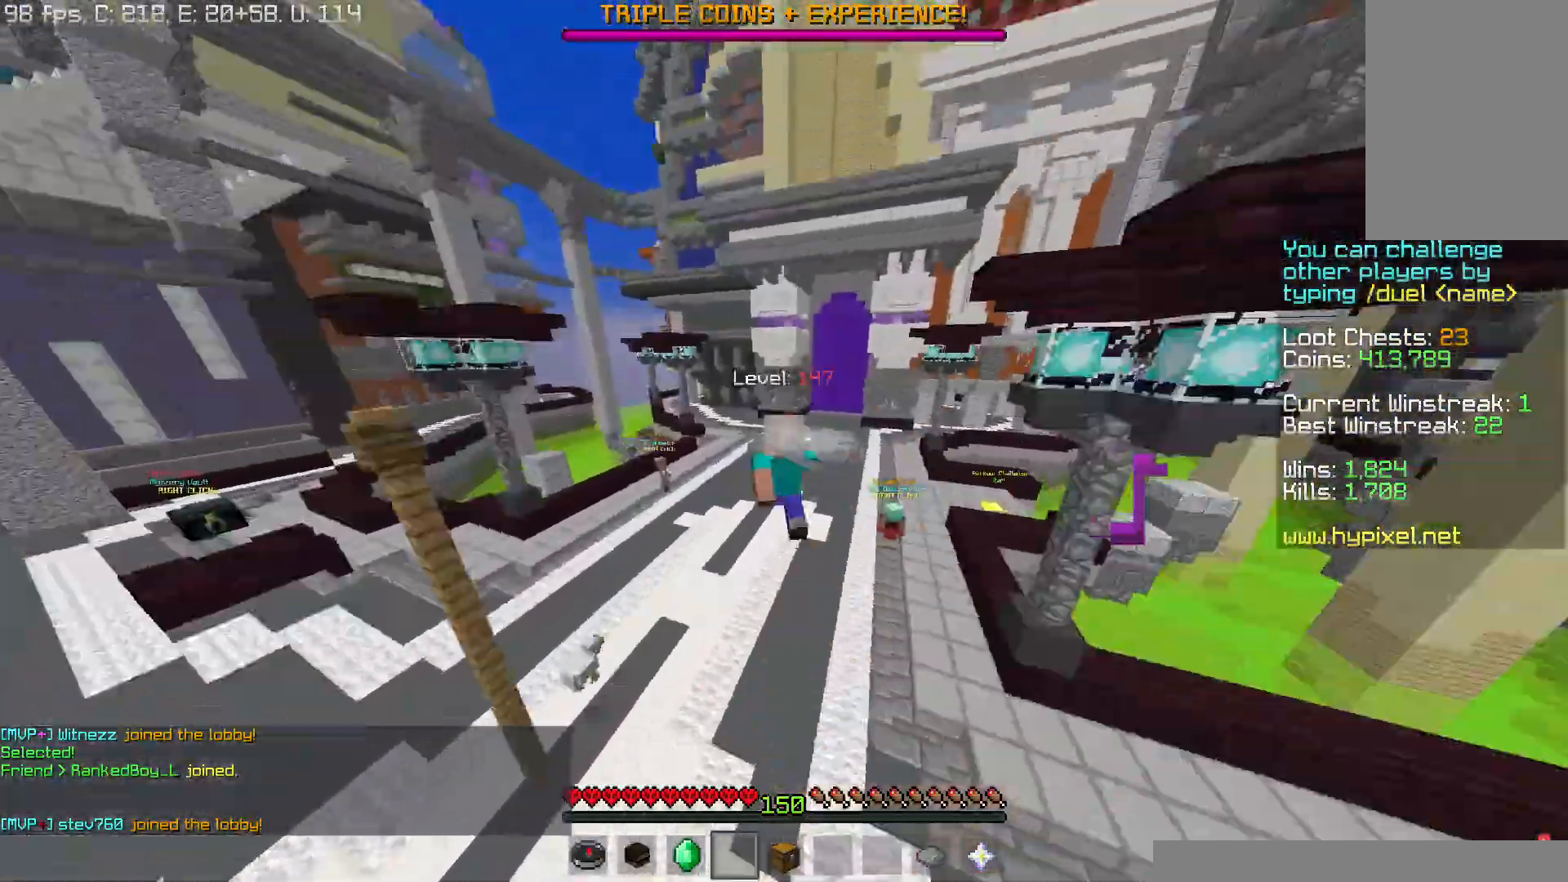
{"keys": ["space", "w"], "mouse": ["left"], "events": [[33, "mouse_left", "down"], [117, "mouse_left", "up"], [250, "mouse_left", "down"], [317, "mouse_left", "up"], [400, "mouse_left", "down"], [484, "space", "down"]]}
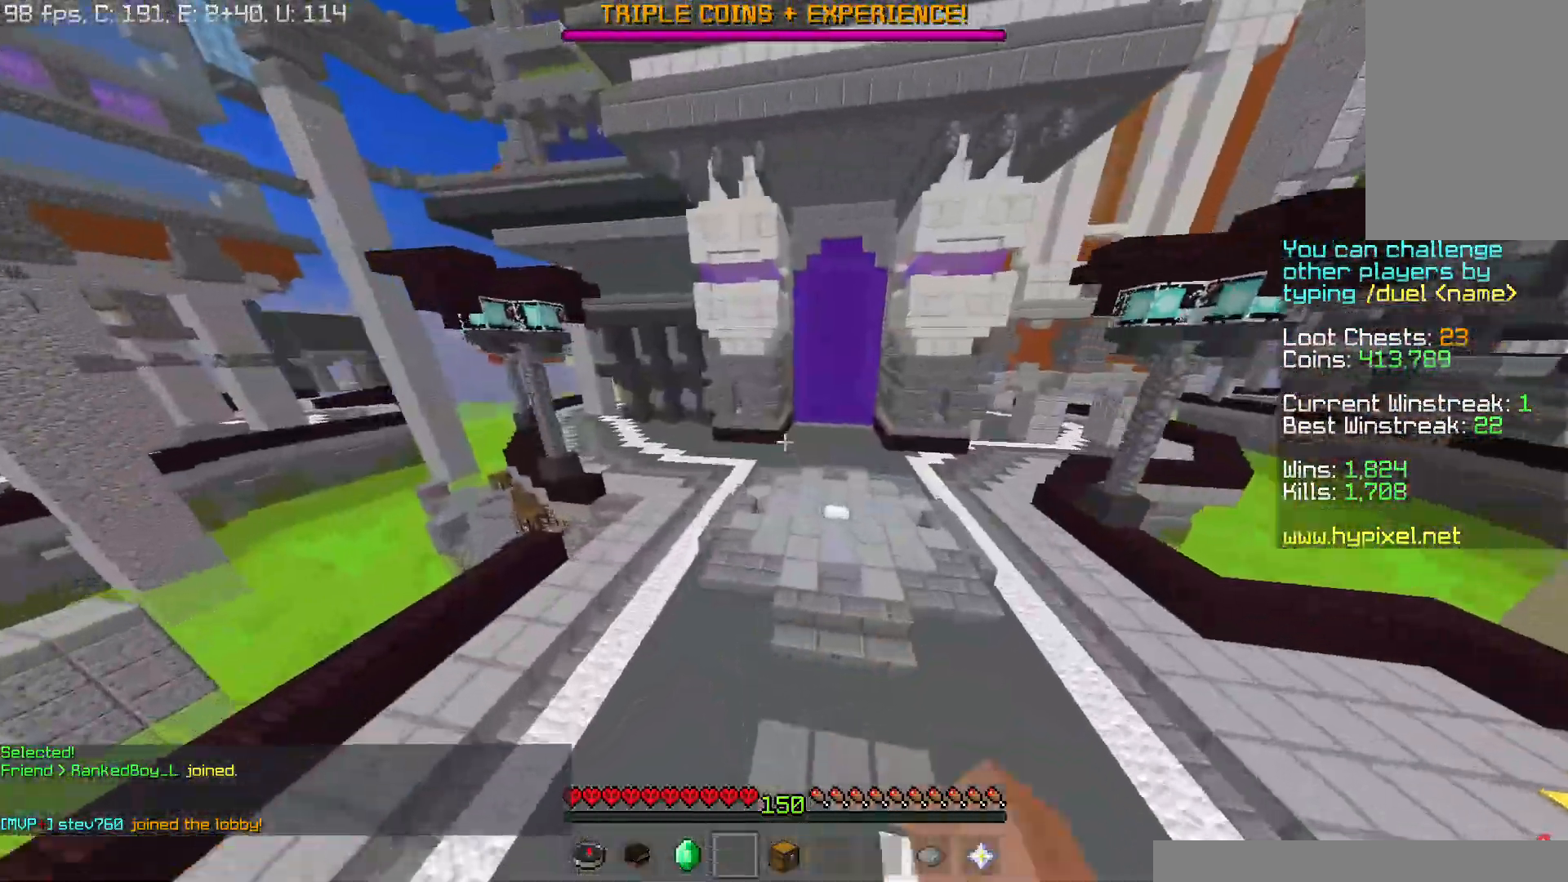
{"keys": ["w"], "mouse": [], "events": [[16, "mouse_left", "up"], [50, "space", "up"], [83, "mouse_left", "down"], [133, "space", "down"], [216, "mouse_left", "up"], [300, "space", "up"]]}
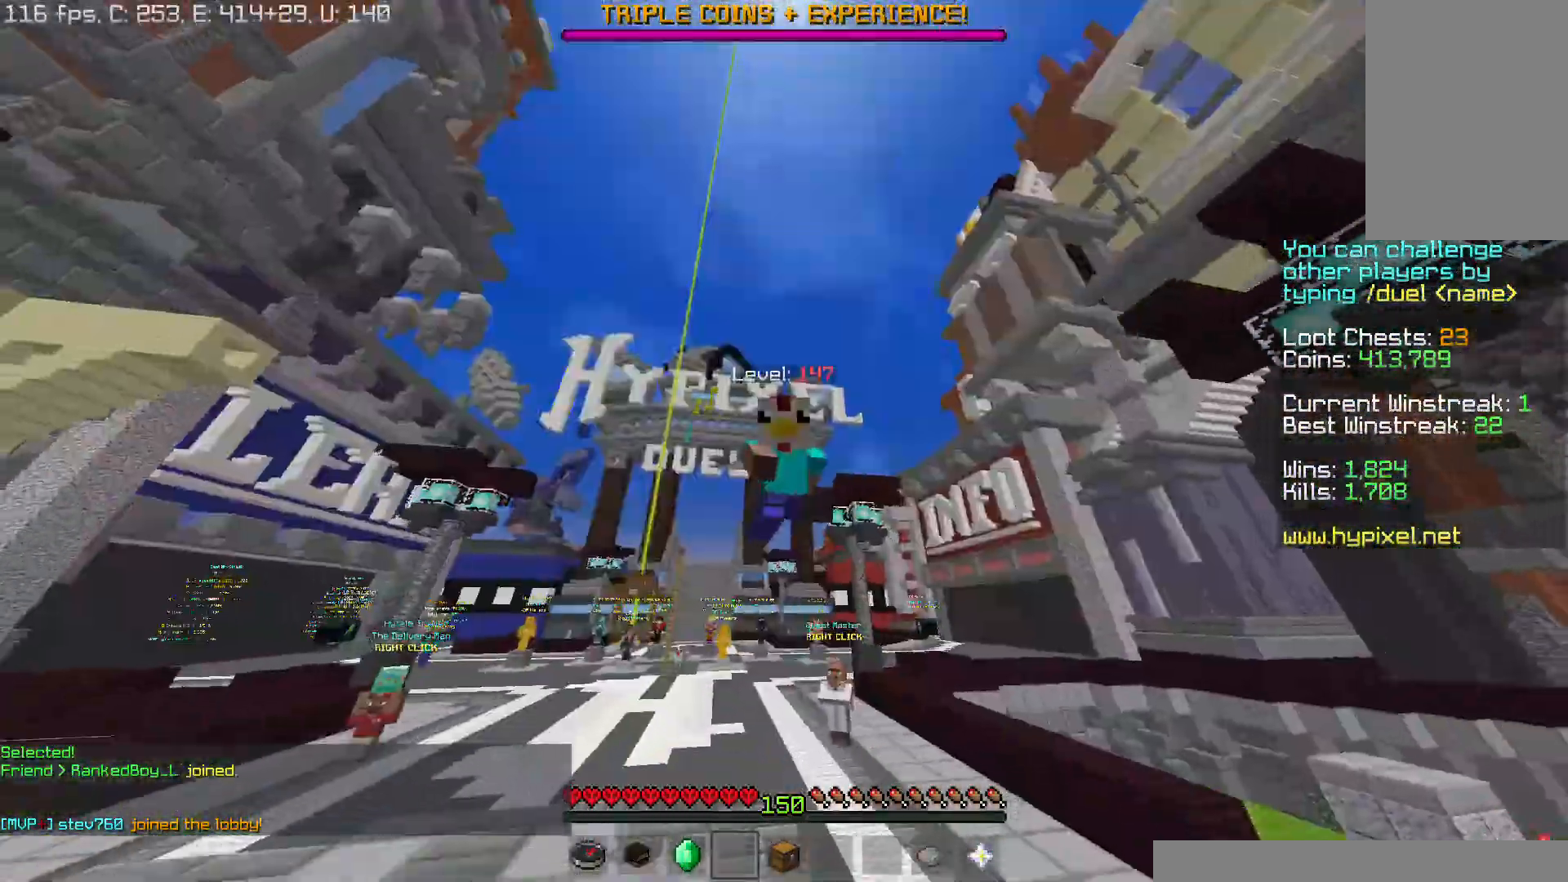
{"keys": ["space", "w"], "mouse": [], "events": [[150, "mouse_left", "down"], [267, "mouse_left", "up"], [300, "space", "down"]]}
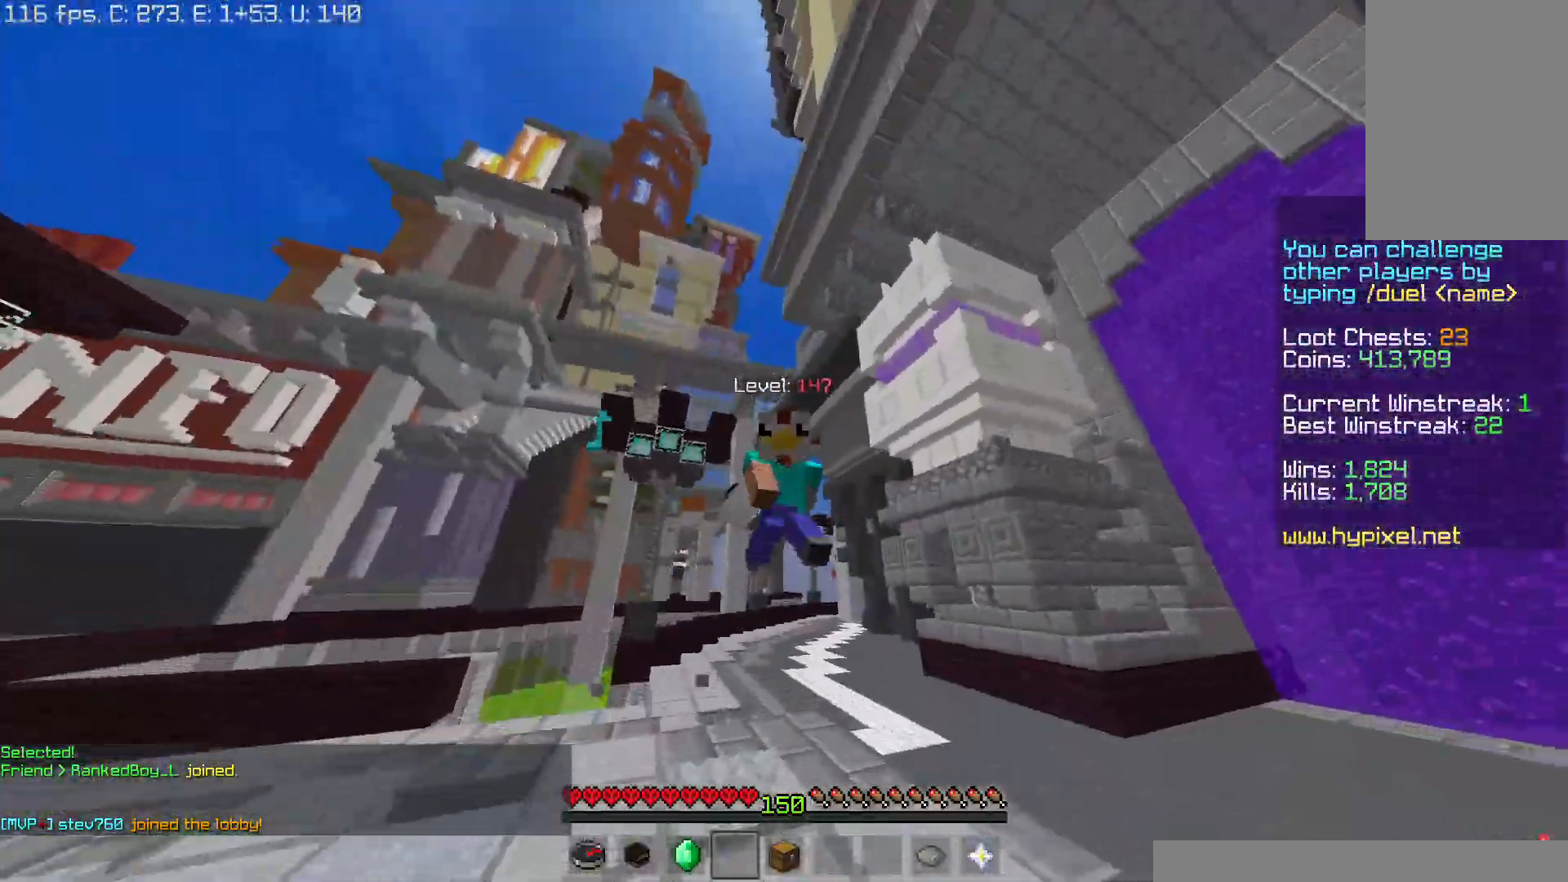
{"keys": ["w"], "mouse": ["left"]}
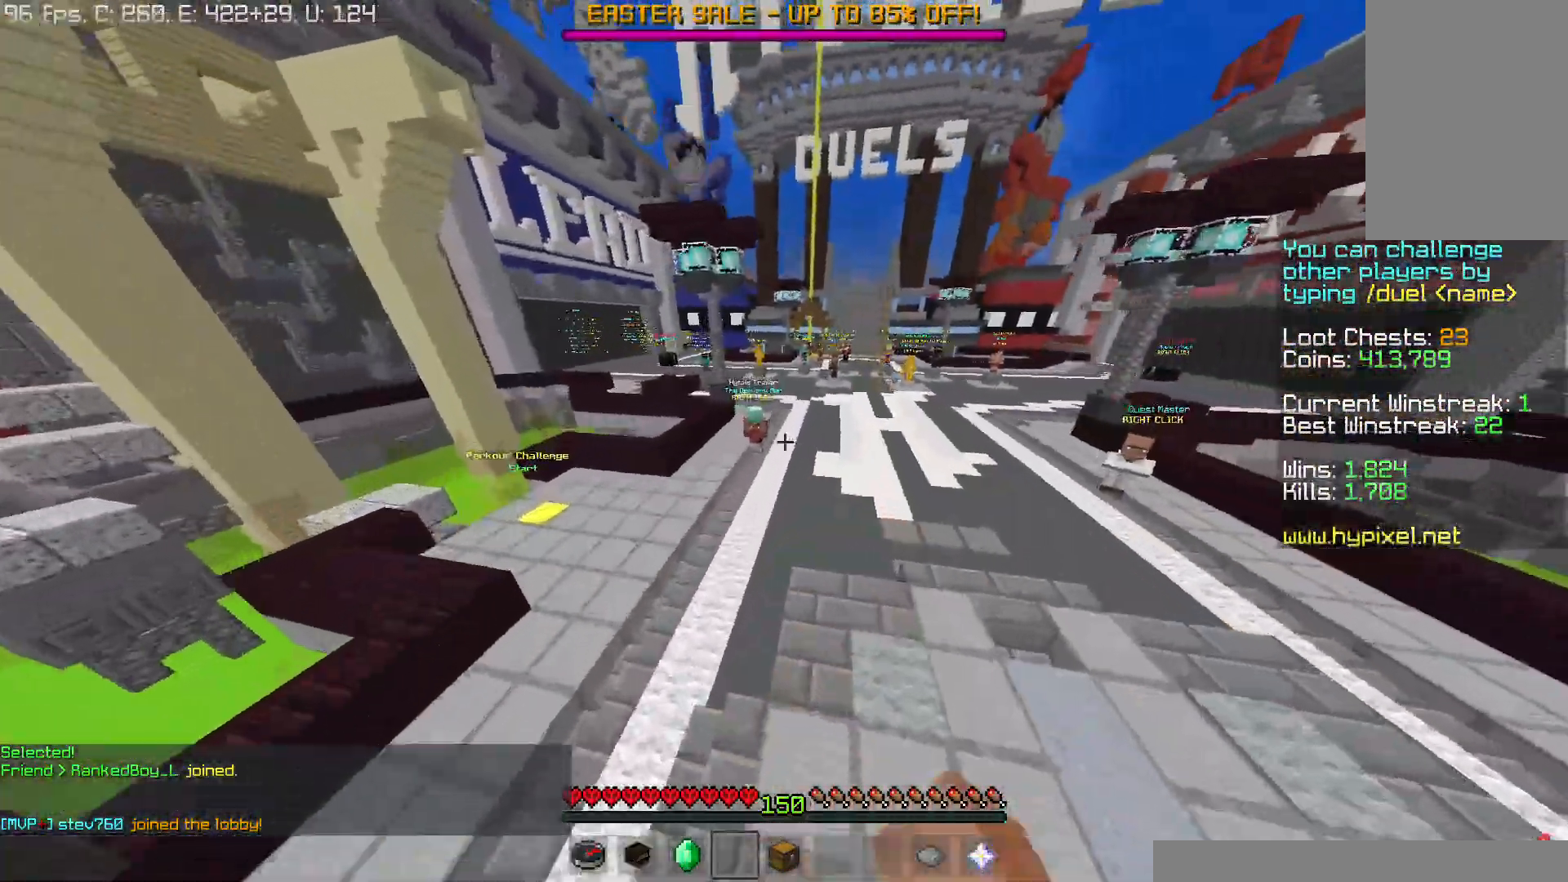
{"keys": ["space", "w"], "mouse": [], "events": [[67, "mouse_left", "up"], [250, "space", "down"], [317, "space", "up"], [400, "space", "down"]]}
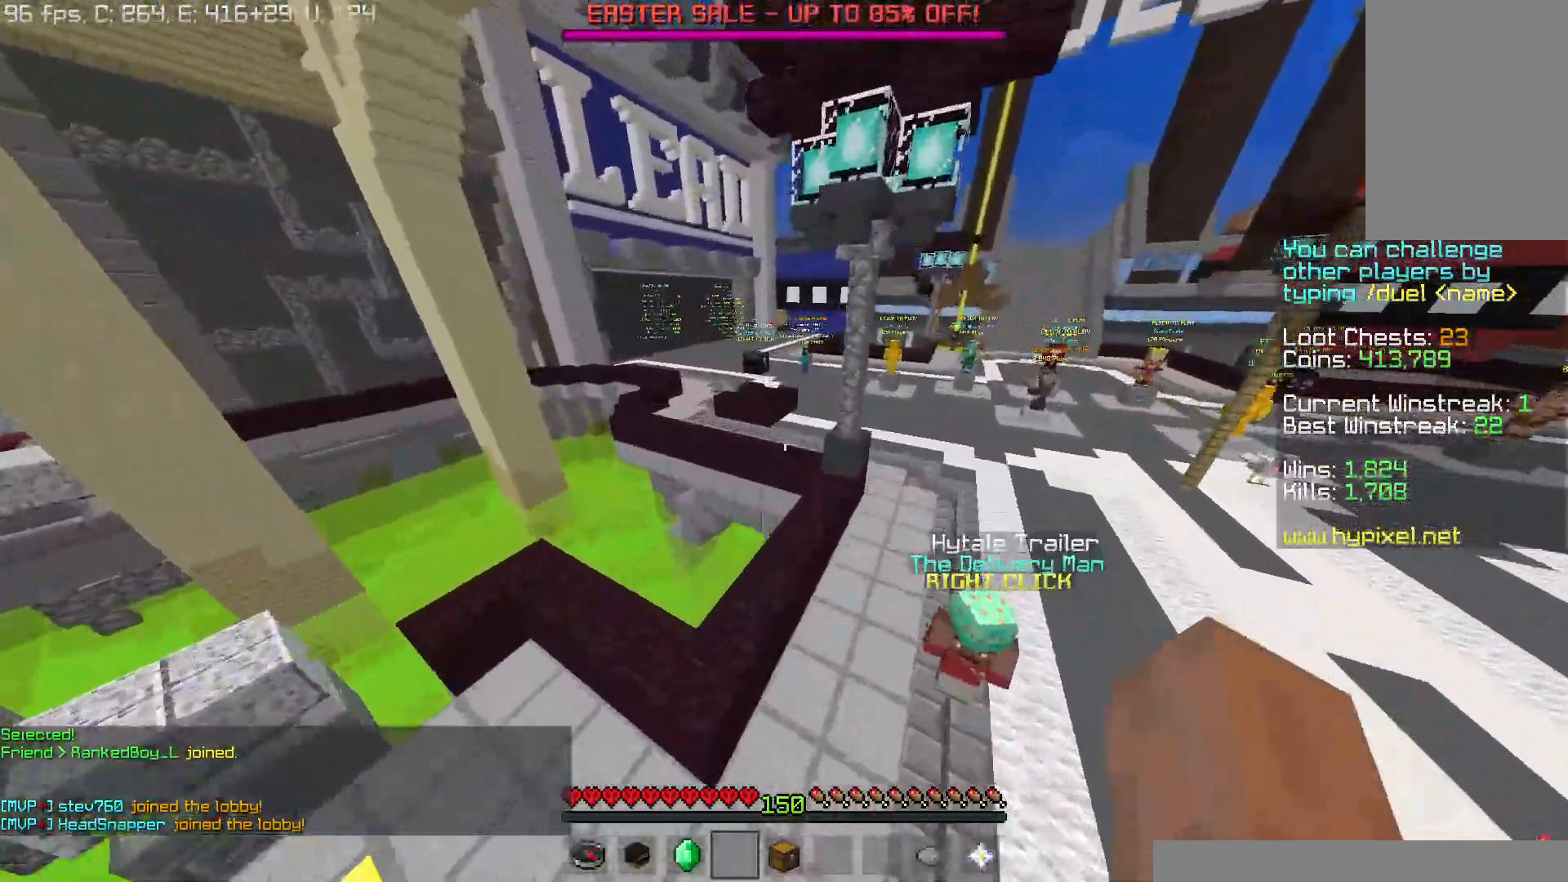
{"keys": ["space", "w"], "mouse": [], "events": [[66, "space", "up"], [400, "space", "down"]]}
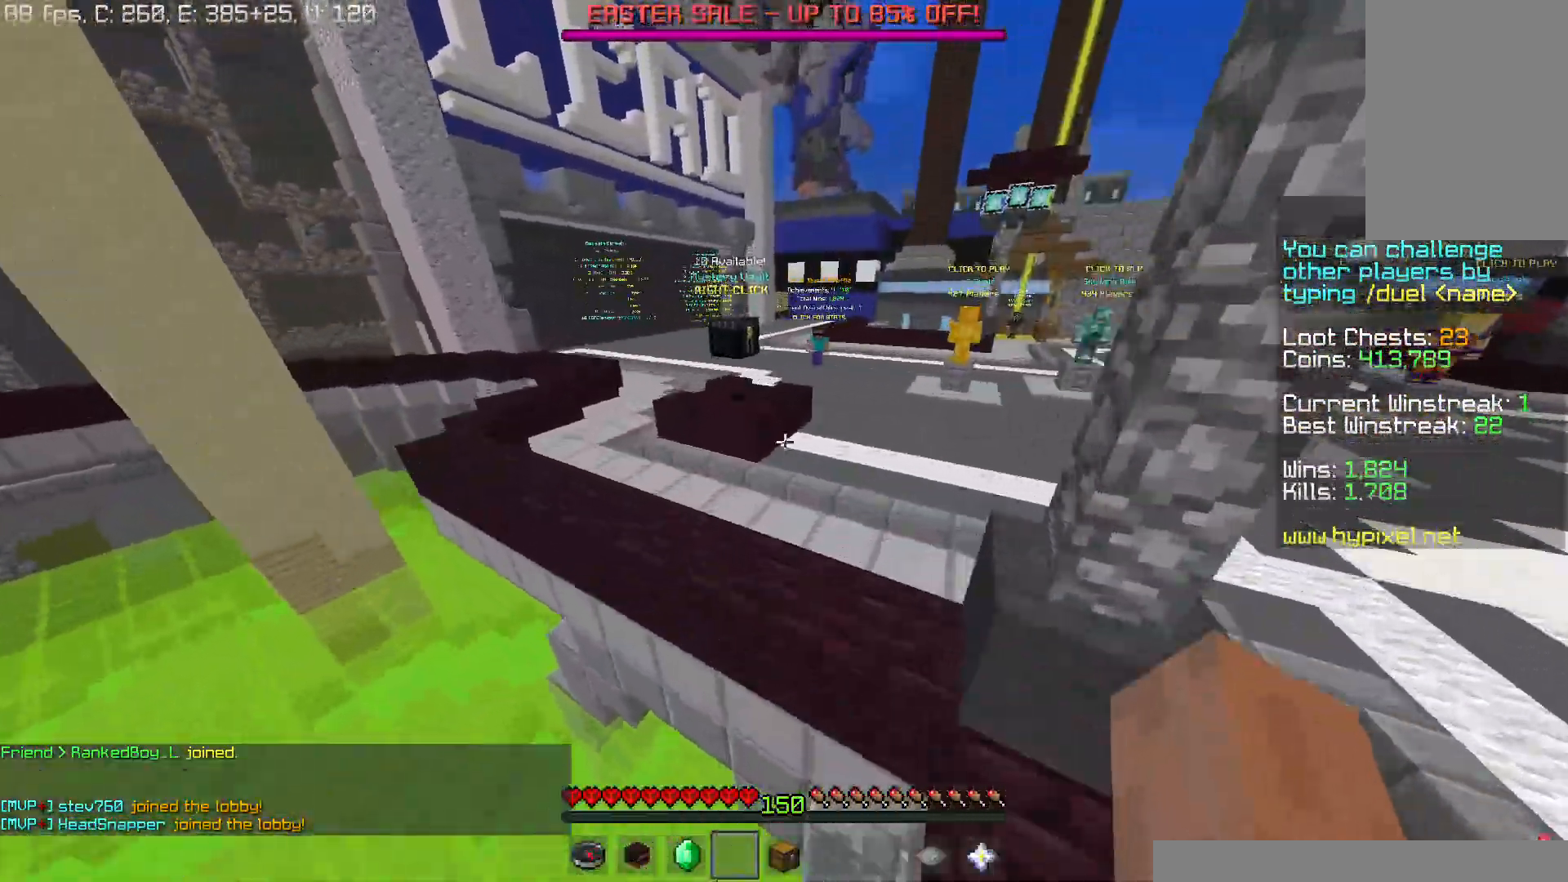
{"keys": ["a", "w"], "mouse": [], "events": [[367, "space", "up"], [400, "a", "down"]]}